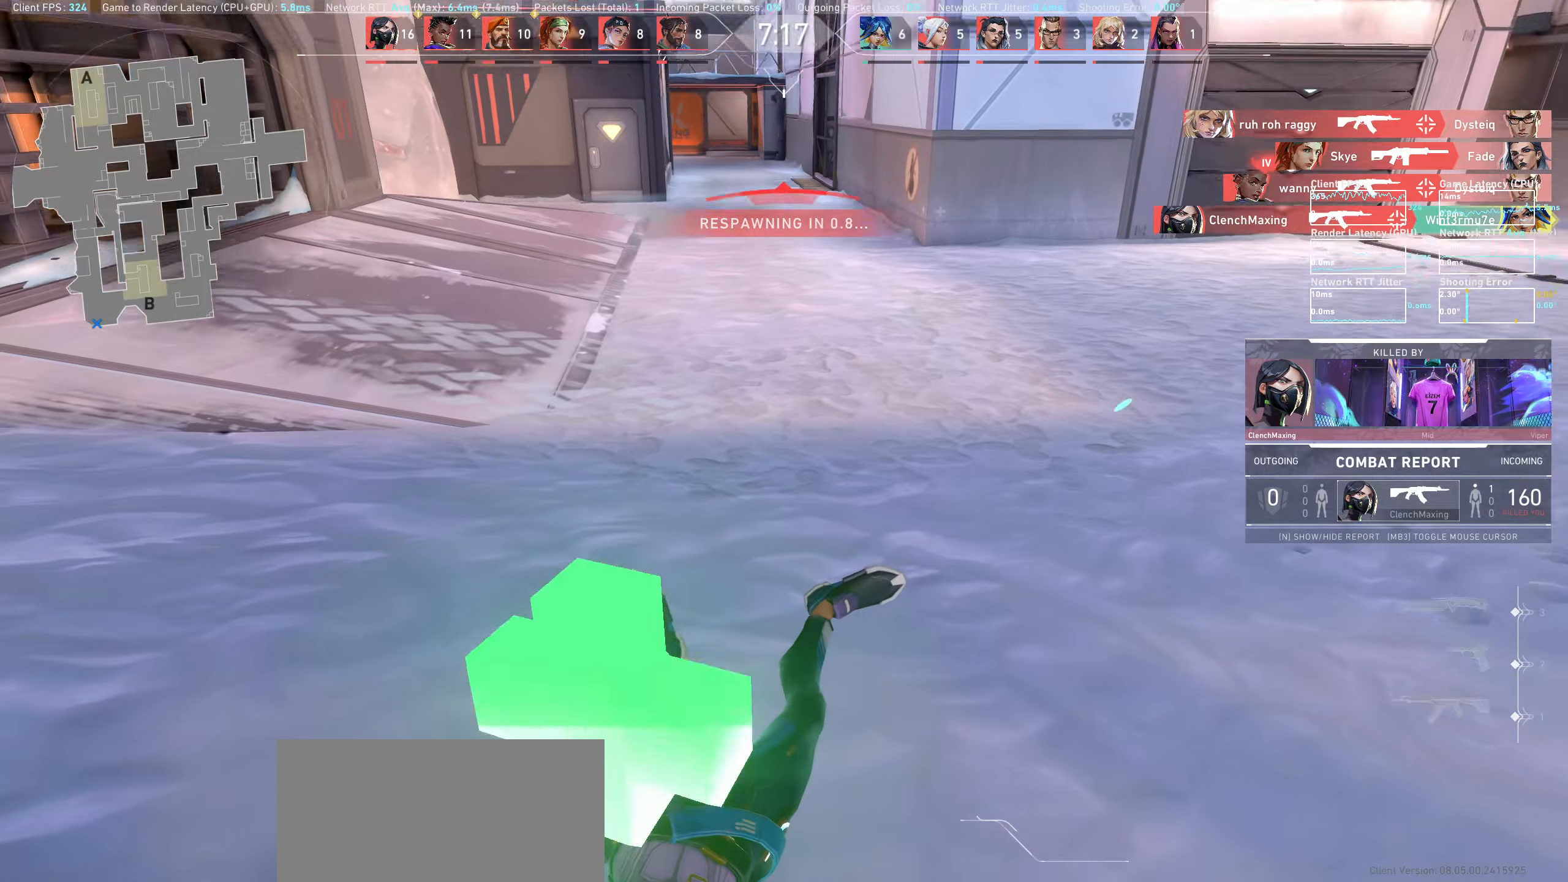
Gameplay with keyboard and mouse; each line is a JSON object with the keys and mouse buttons held at the frame after it. "events" lists presses ("down") and releases ("up") of "a", "ctrl", "d", "e", "q", "s", "shift", "space", "w", "mouse_left", "mouse_wheel" and "mouse_right" between this image and that frame as [ms after this image, input, new state], when the widget could be followed in between. "mouse_left", "mouse_wheel", "mouse_right" = the "left", "wheel", "right" buttons of the "mouse" list. No other keys are recorded. "wheel" means that the mouse wheel is clicked or scrolled. Mouse movement is not recorded.
{"keys": [], "mouse": [], "events": []}
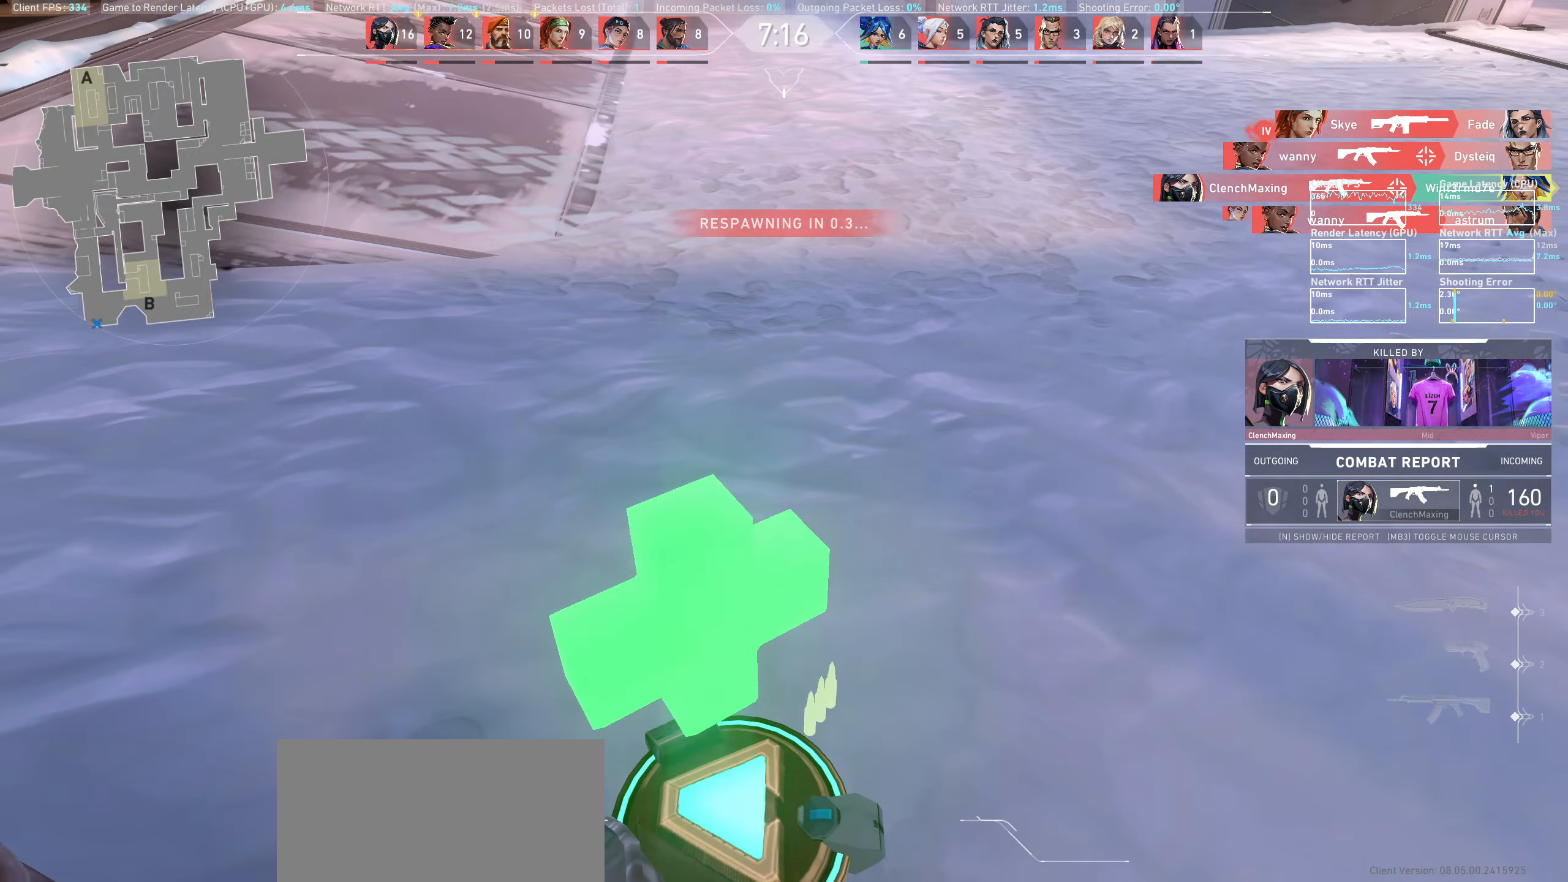
{"keys": [], "mouse": [], "events": []}
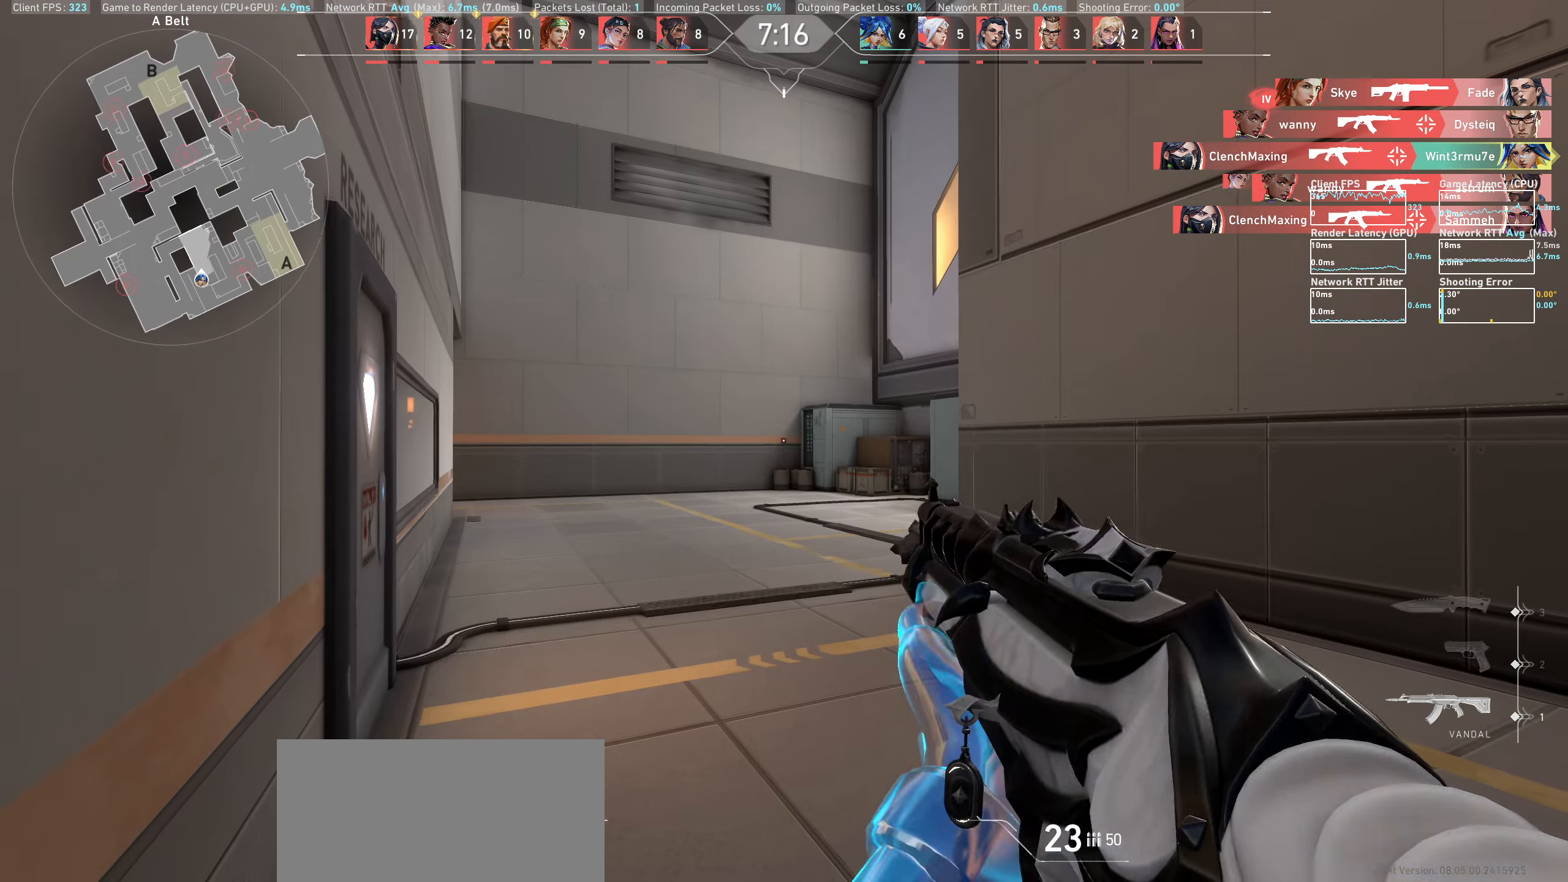
{"keys": ["w"], "mouse": [], "events": [[333, "w", "down"]]}
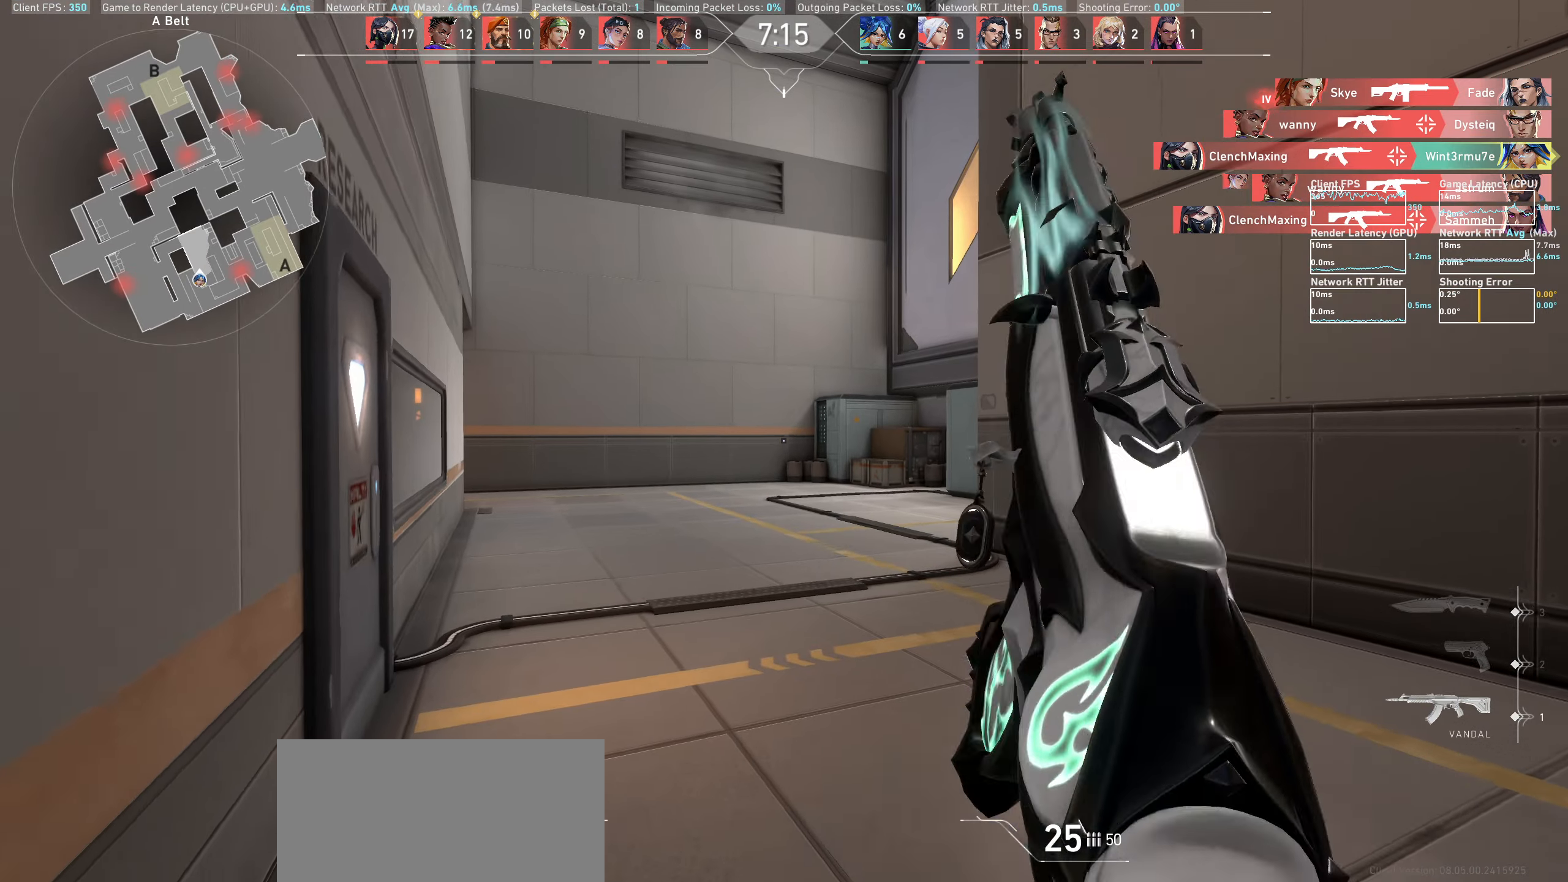
{"keys": ["a"], "mouse": [], "events": [[183, "w", "up"], [467, "a", "down"]]}
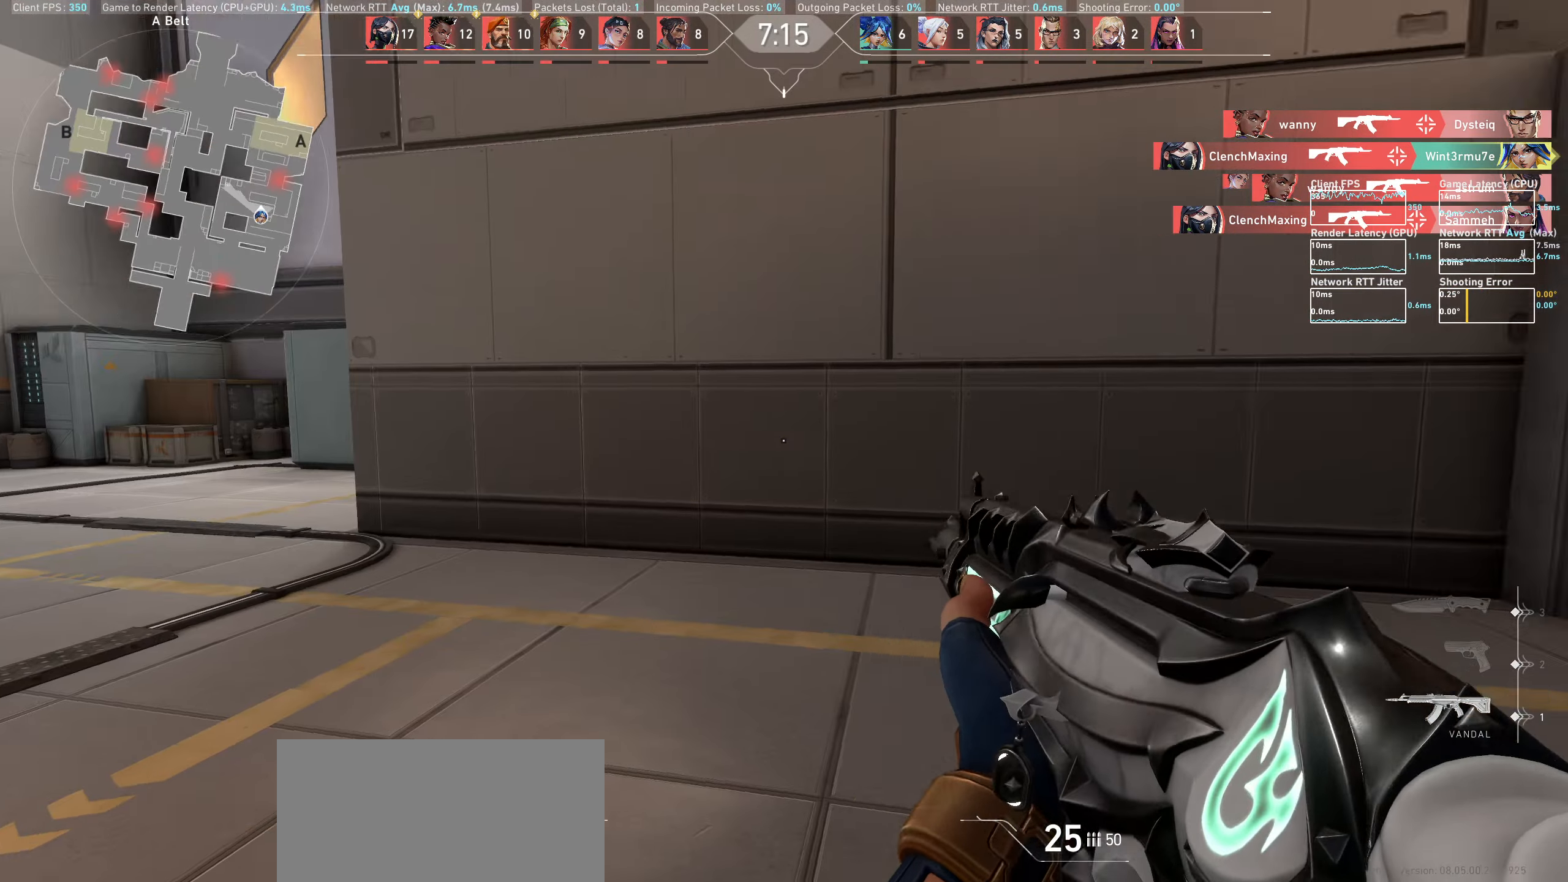
{"keys": ["w"], "mouse": [], "events": [[217, "a", "up"], [267, "w", "down"]]}
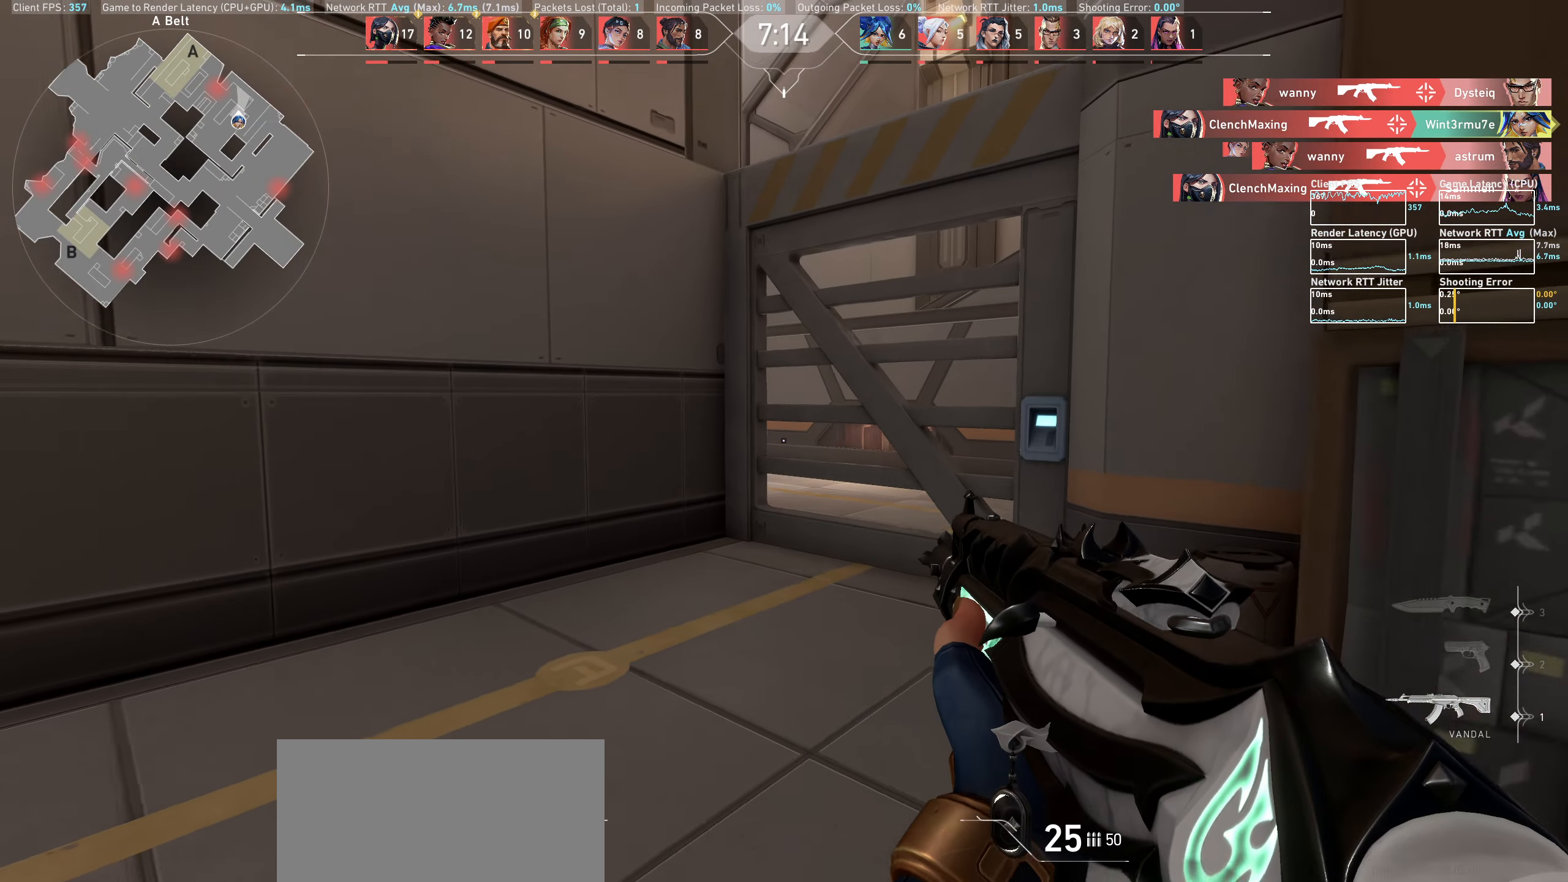
{"keys": ["d", "w"], "mouse": [], "events": [[17, "d", "down"]]}
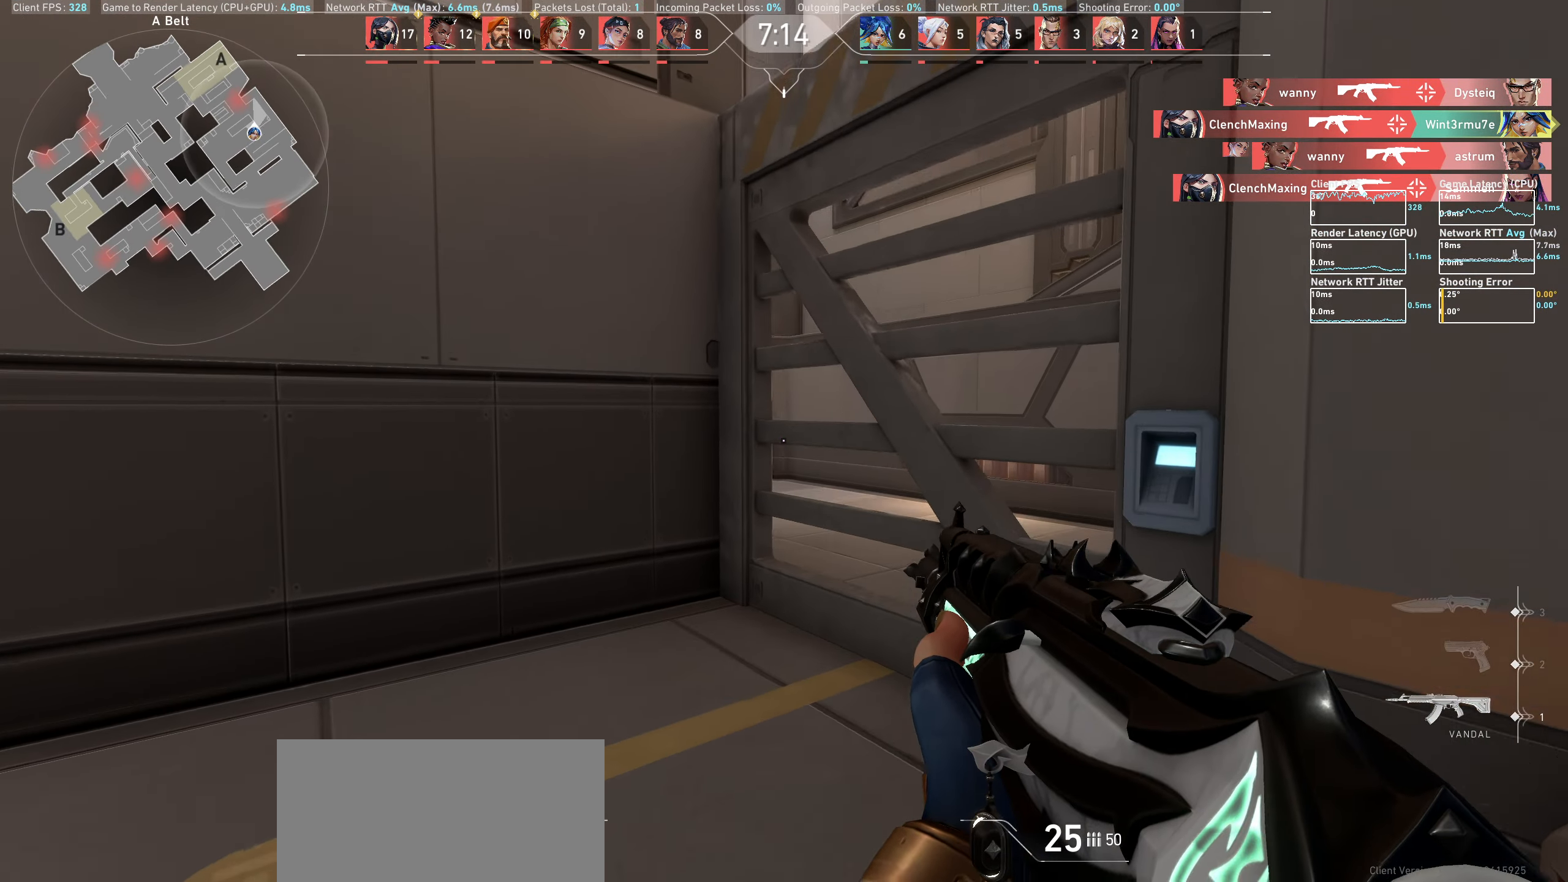
{"keys": ["d", "shift", "w"], "mouse": [], "events": [[17, "shift", "down"]]}
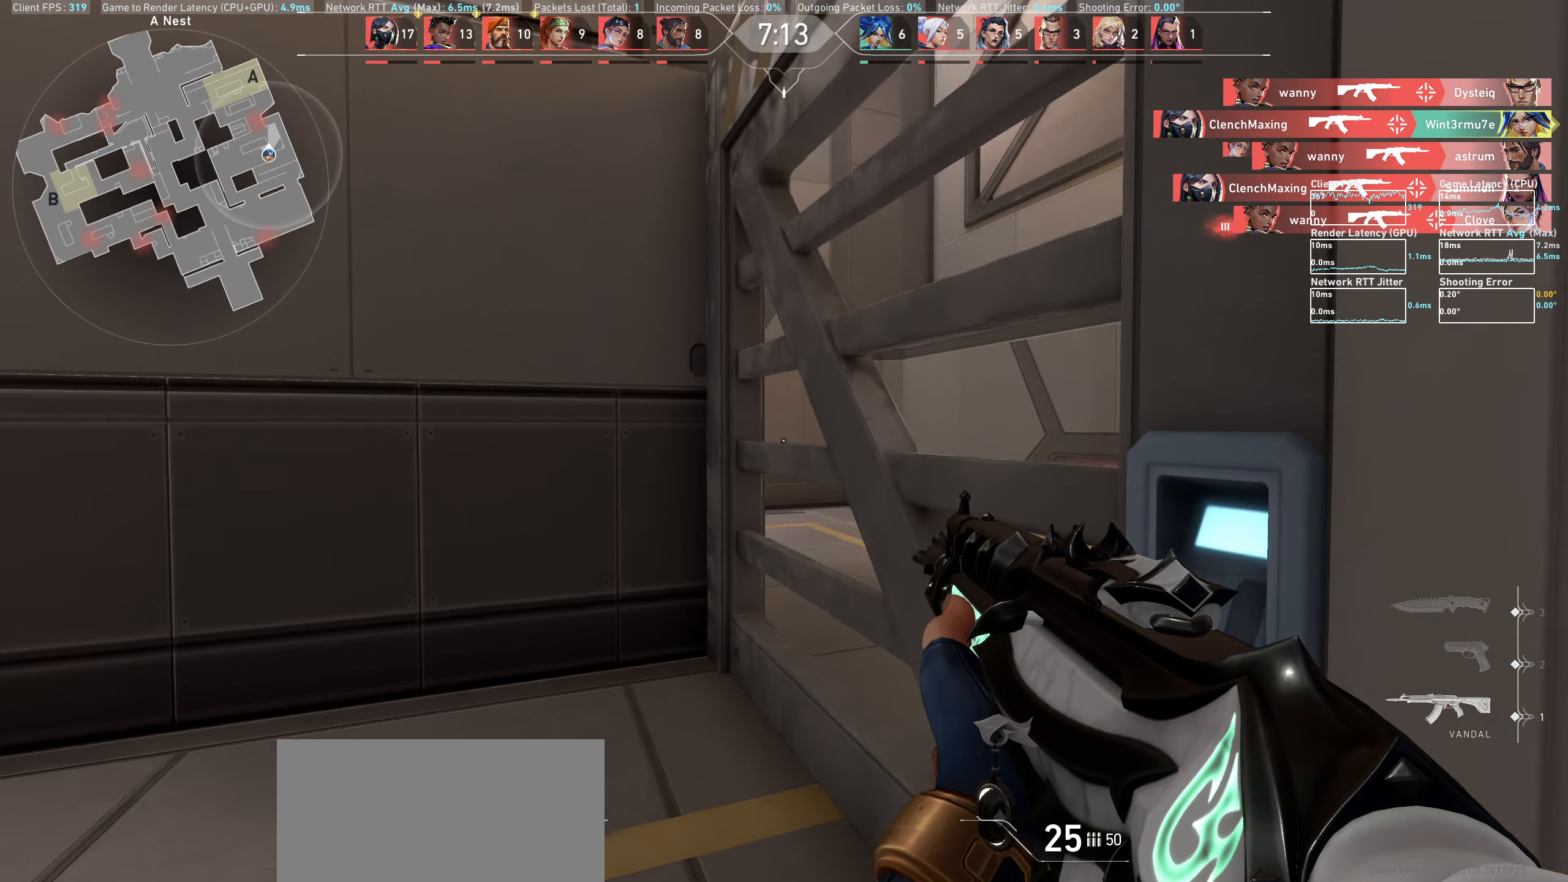
{"keys": [], "mouse": [], "events": [[100, "w", "up"], [133, "d", "up"], [150, "shift", "up"], [333, "d", "down"], [500, "d", "up"]]}
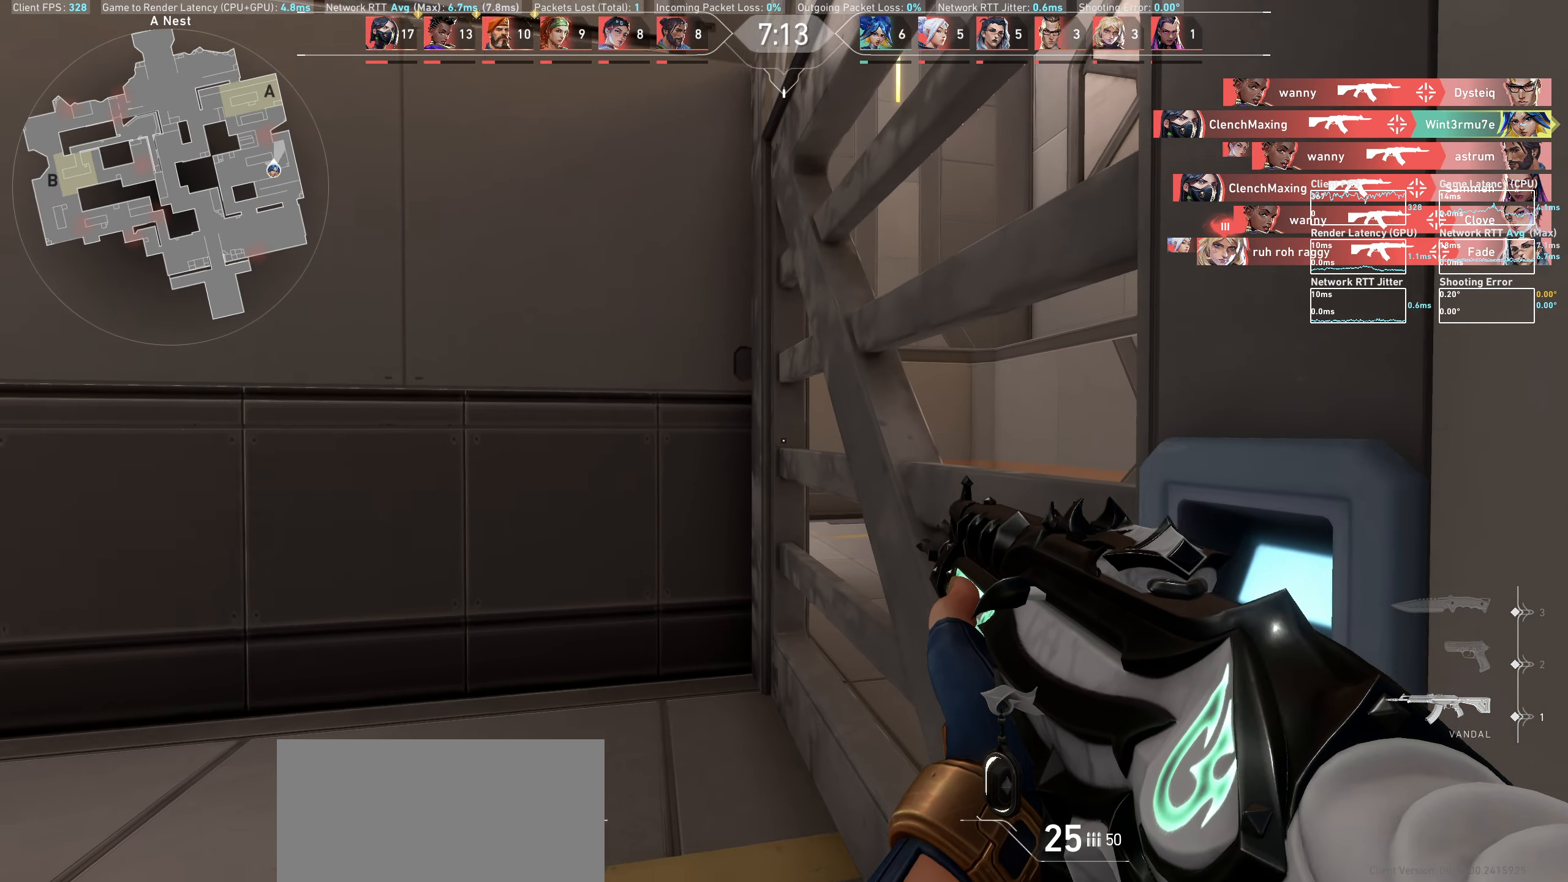
{"keys": ["w"], "mouse": [], "events": [[233, "w", "down"]]}
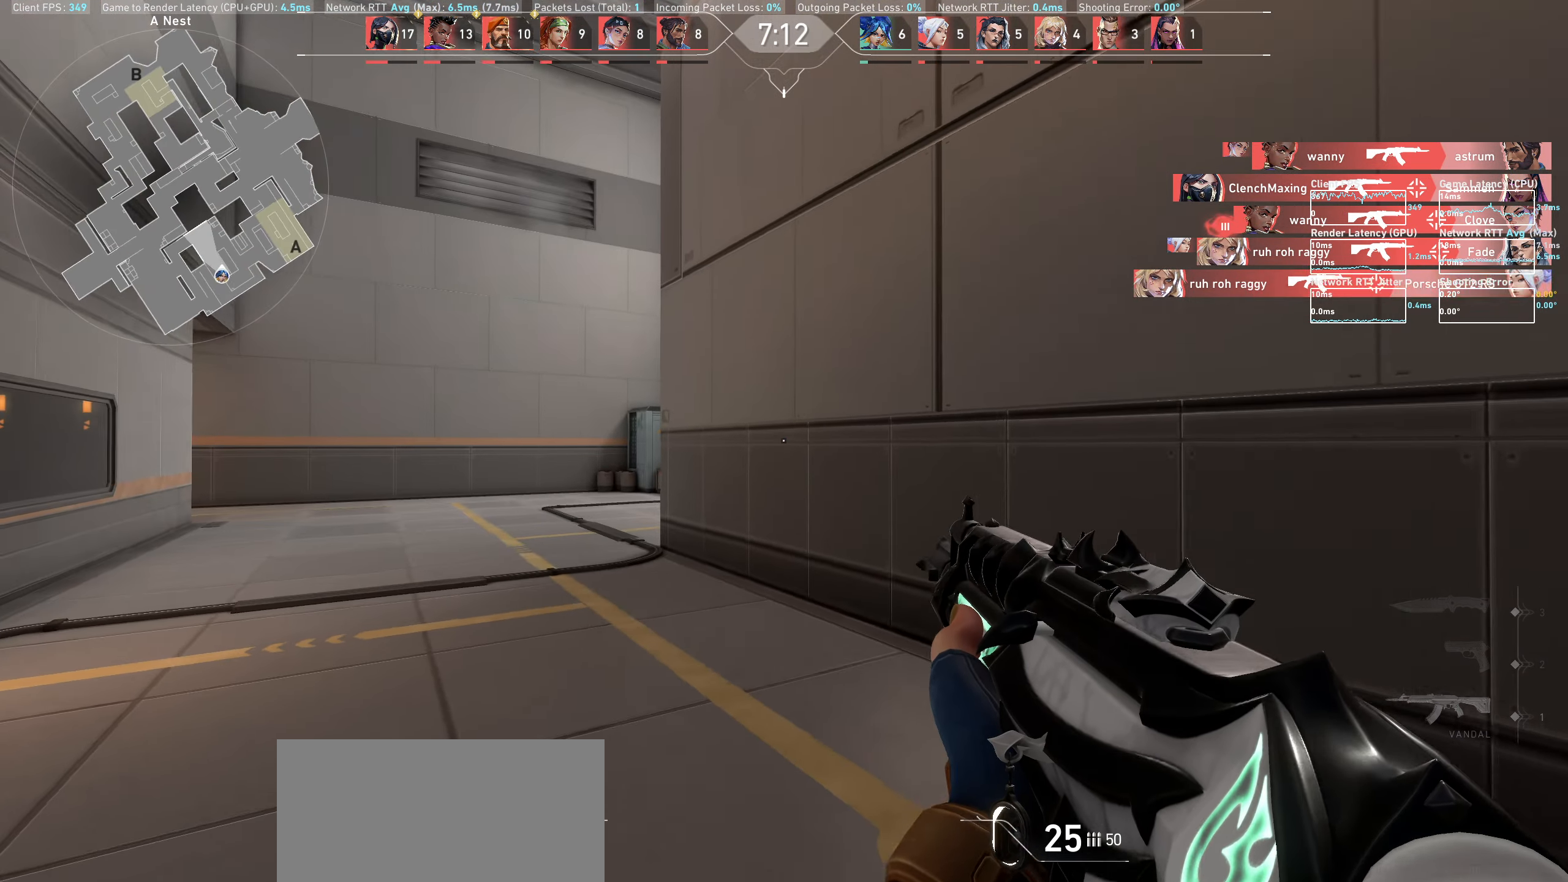
{"keys": ["shift", "w"], "mouse": [], "events": [[283, "shift", "down"]]}
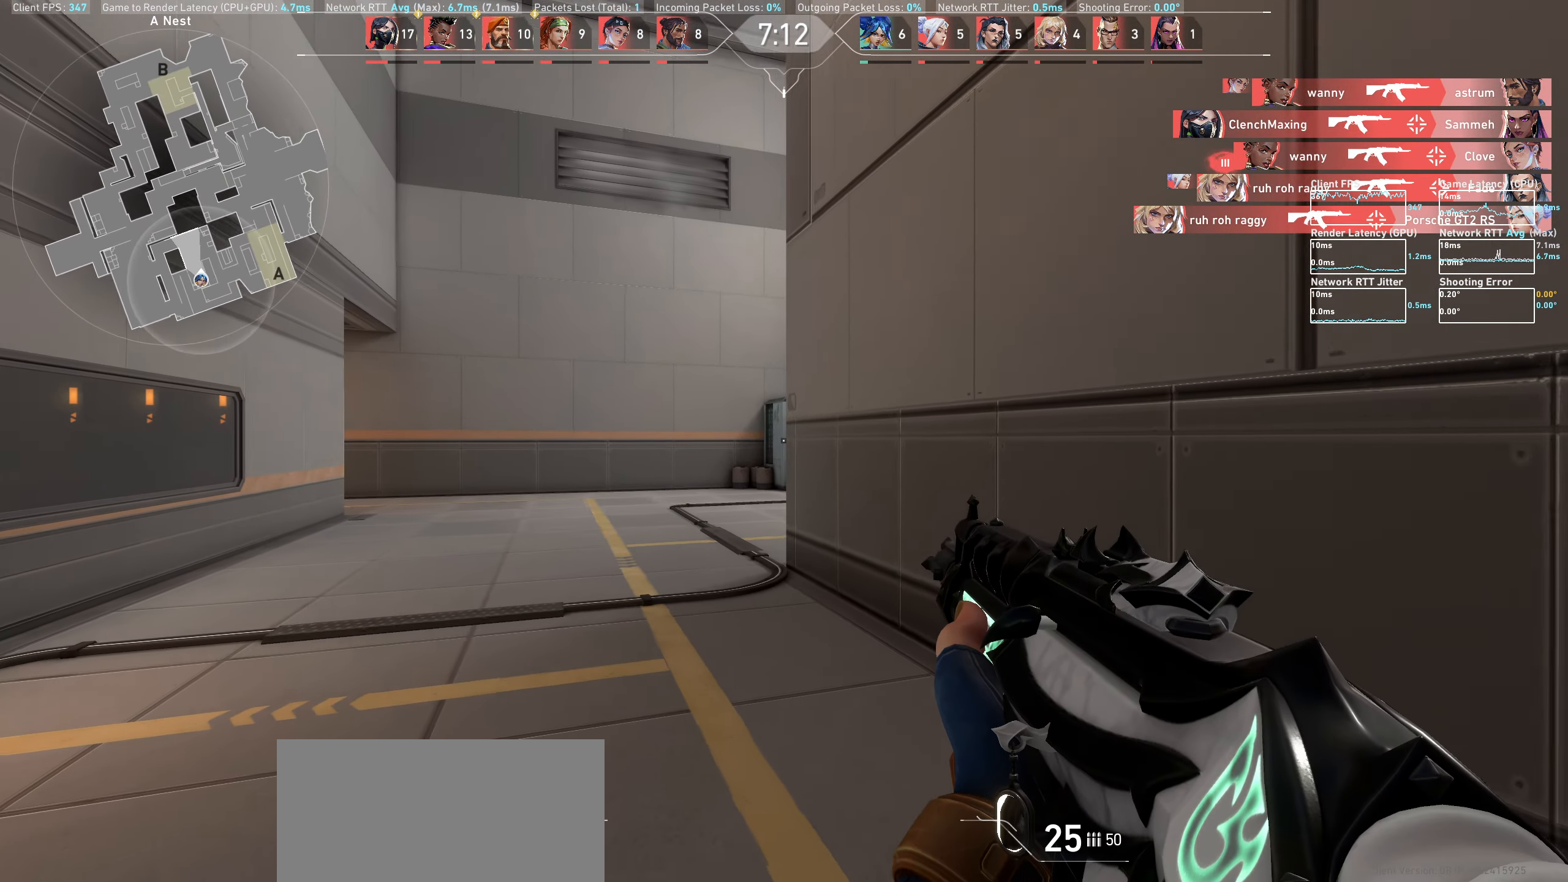
{"keys": ["shift", "w"], "mouse": [], "events": [[217, "d", "down"], [417, "d", "up"]]}
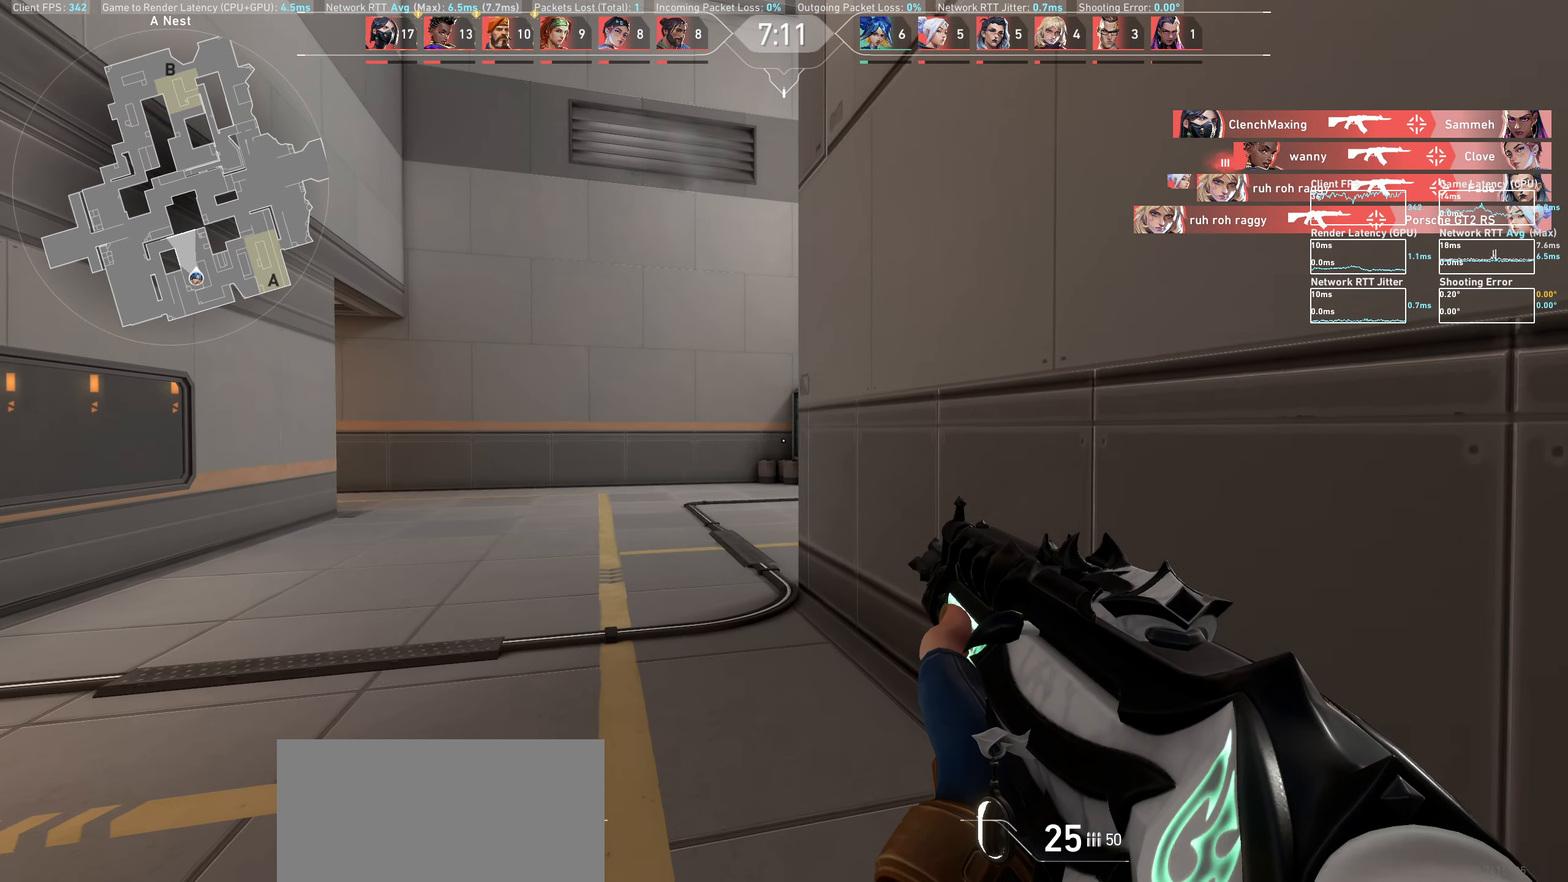
{"keys": ["shift", "w"], "mouse": [], "events": []}
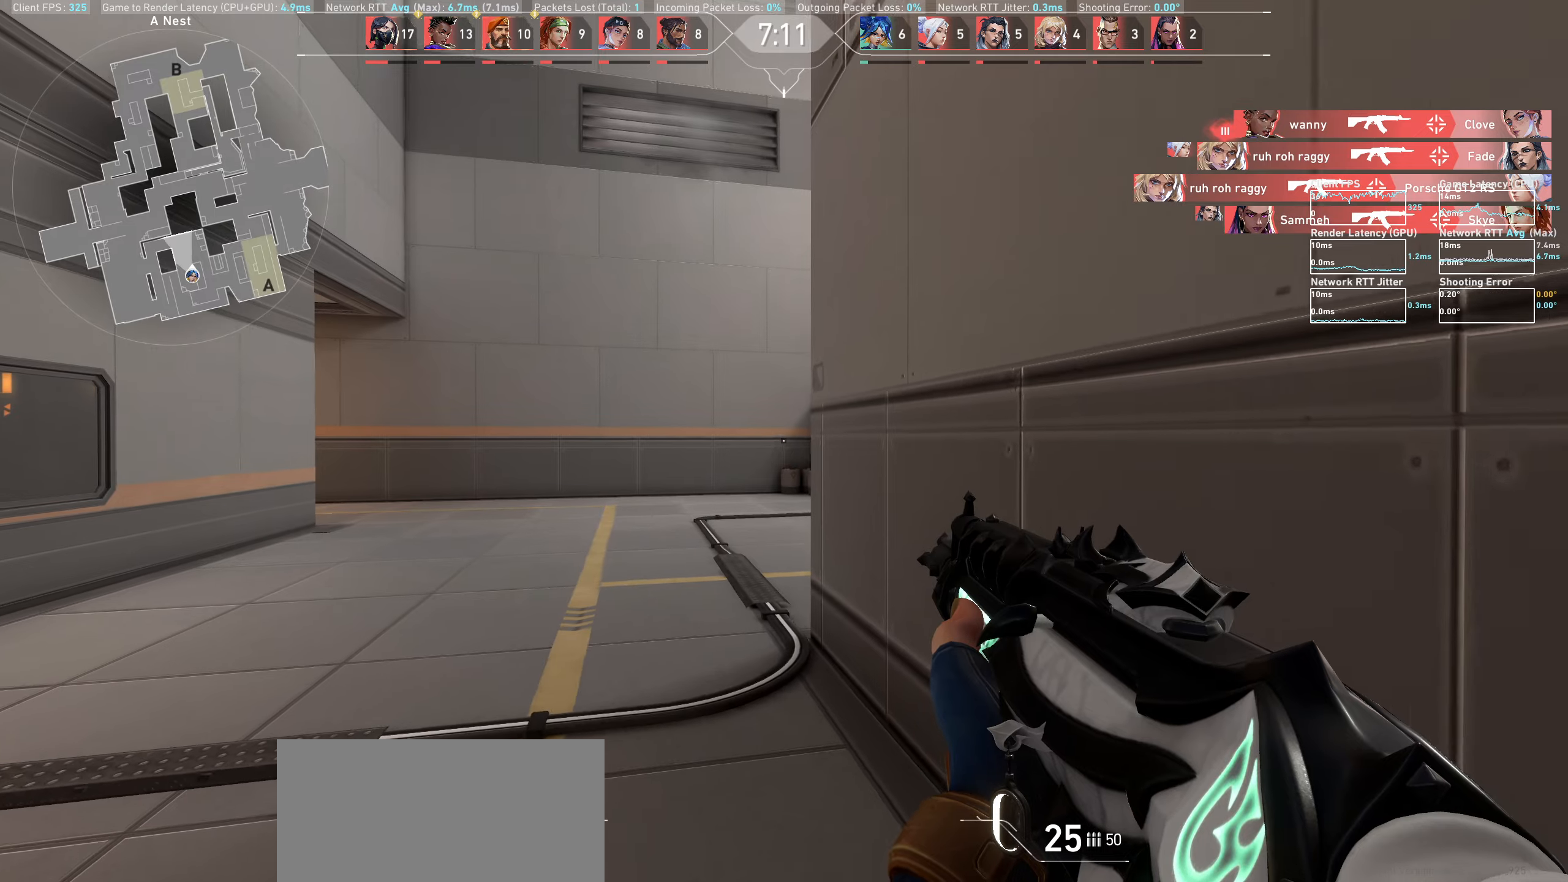
{"keys": ["w"], "mouse": [], "events": [[250, "shift", "up"]]}
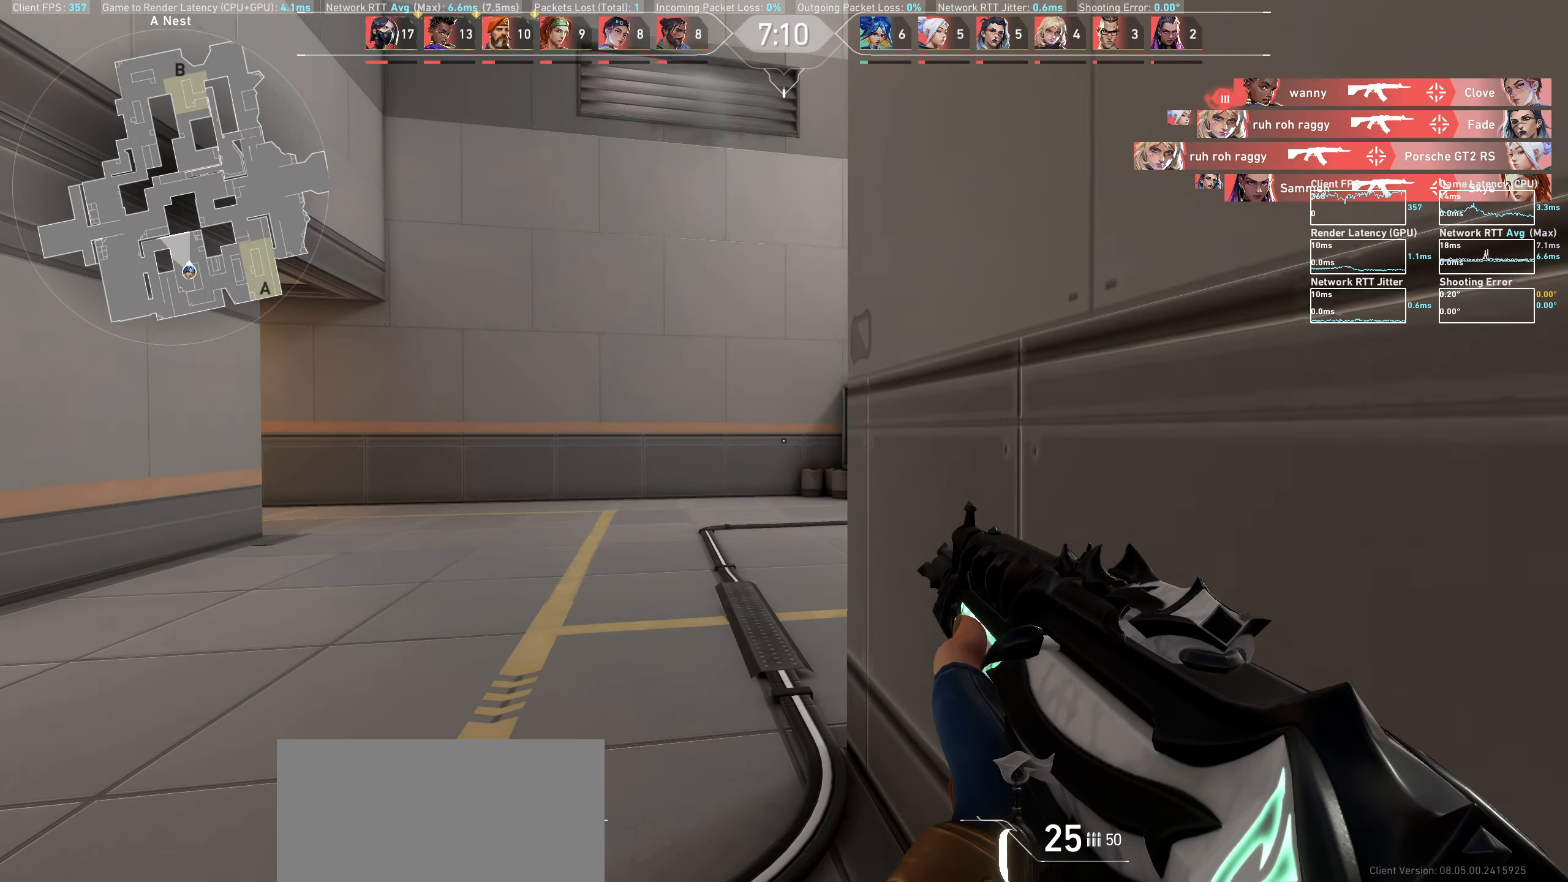
{"keys": ["a", "w"], "mouse": [], "events": [[233, "a", "down"]]}
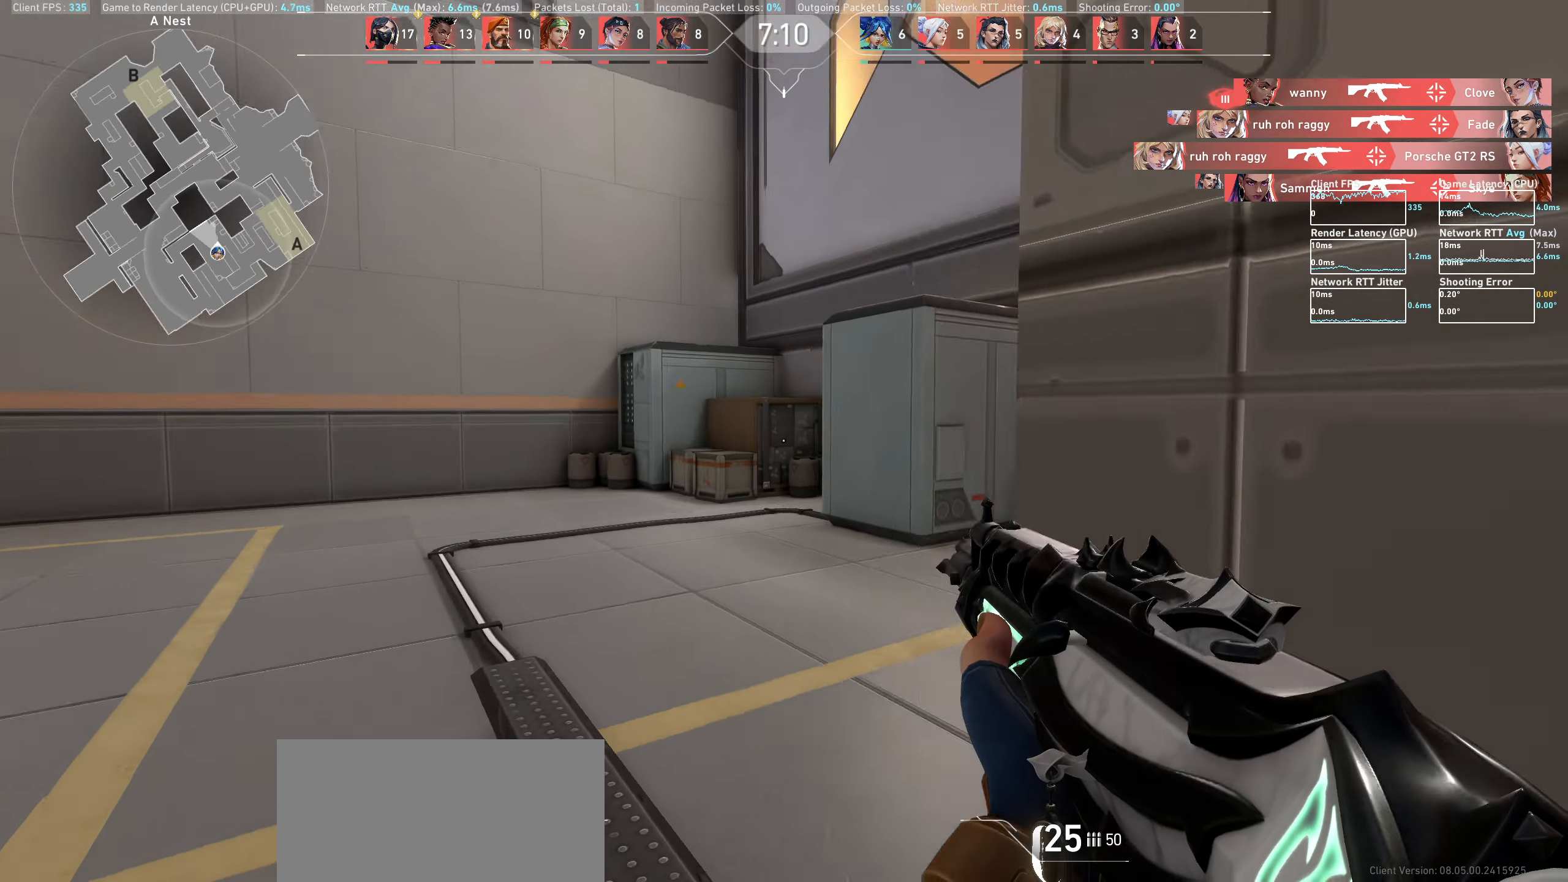
{"keys": ["w"], "mouse": [], "events": [[83, "a", "up"]]}
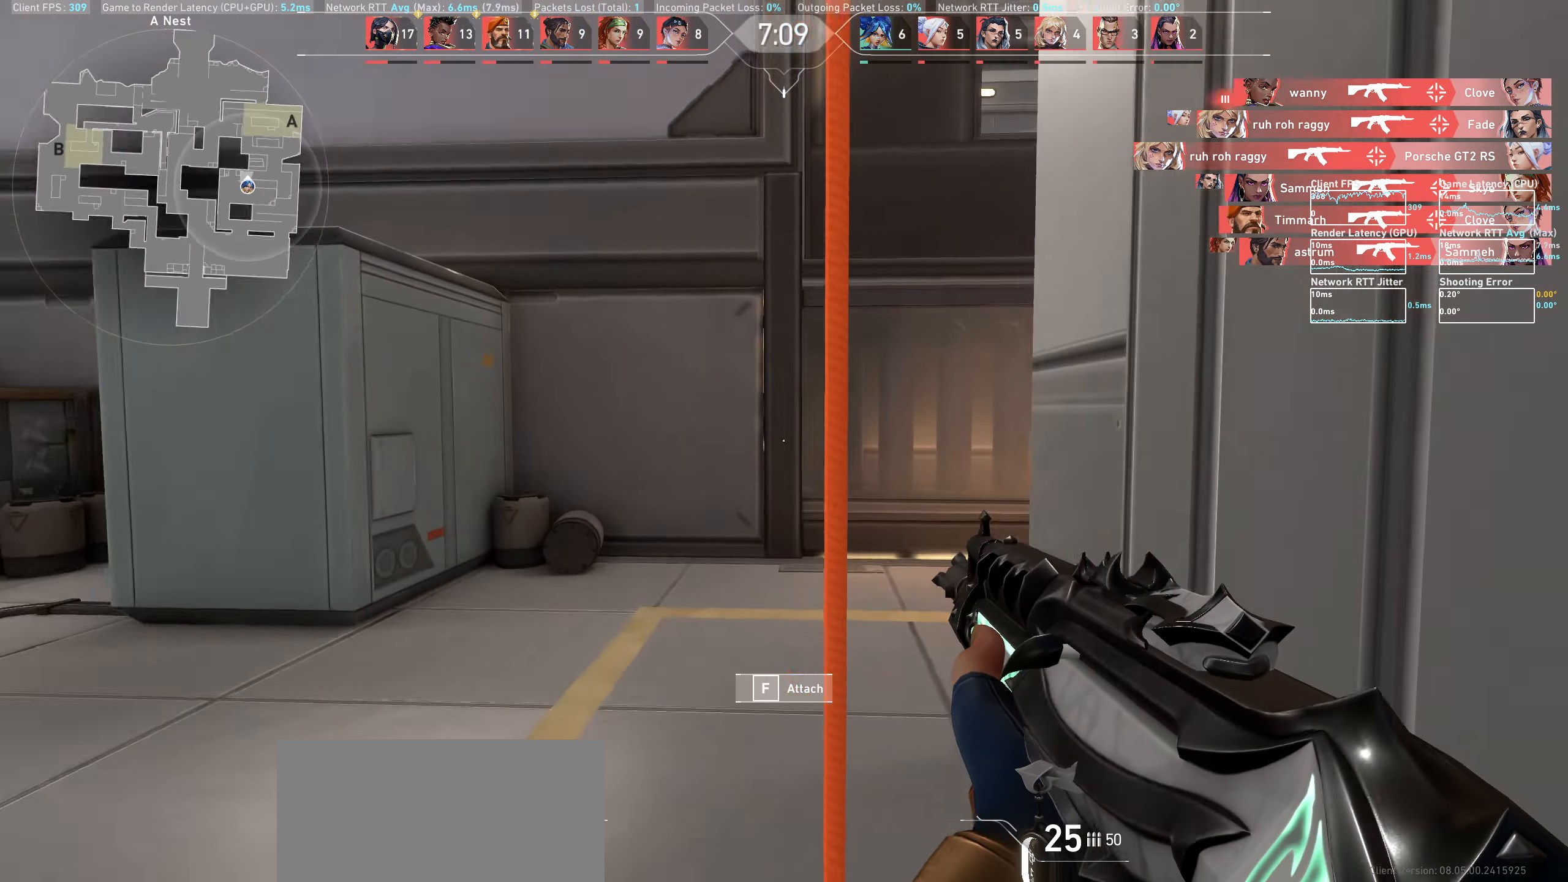
{"keys": ["a", "w"], "mouse": [], "events": [[117, "a", "down"]]}
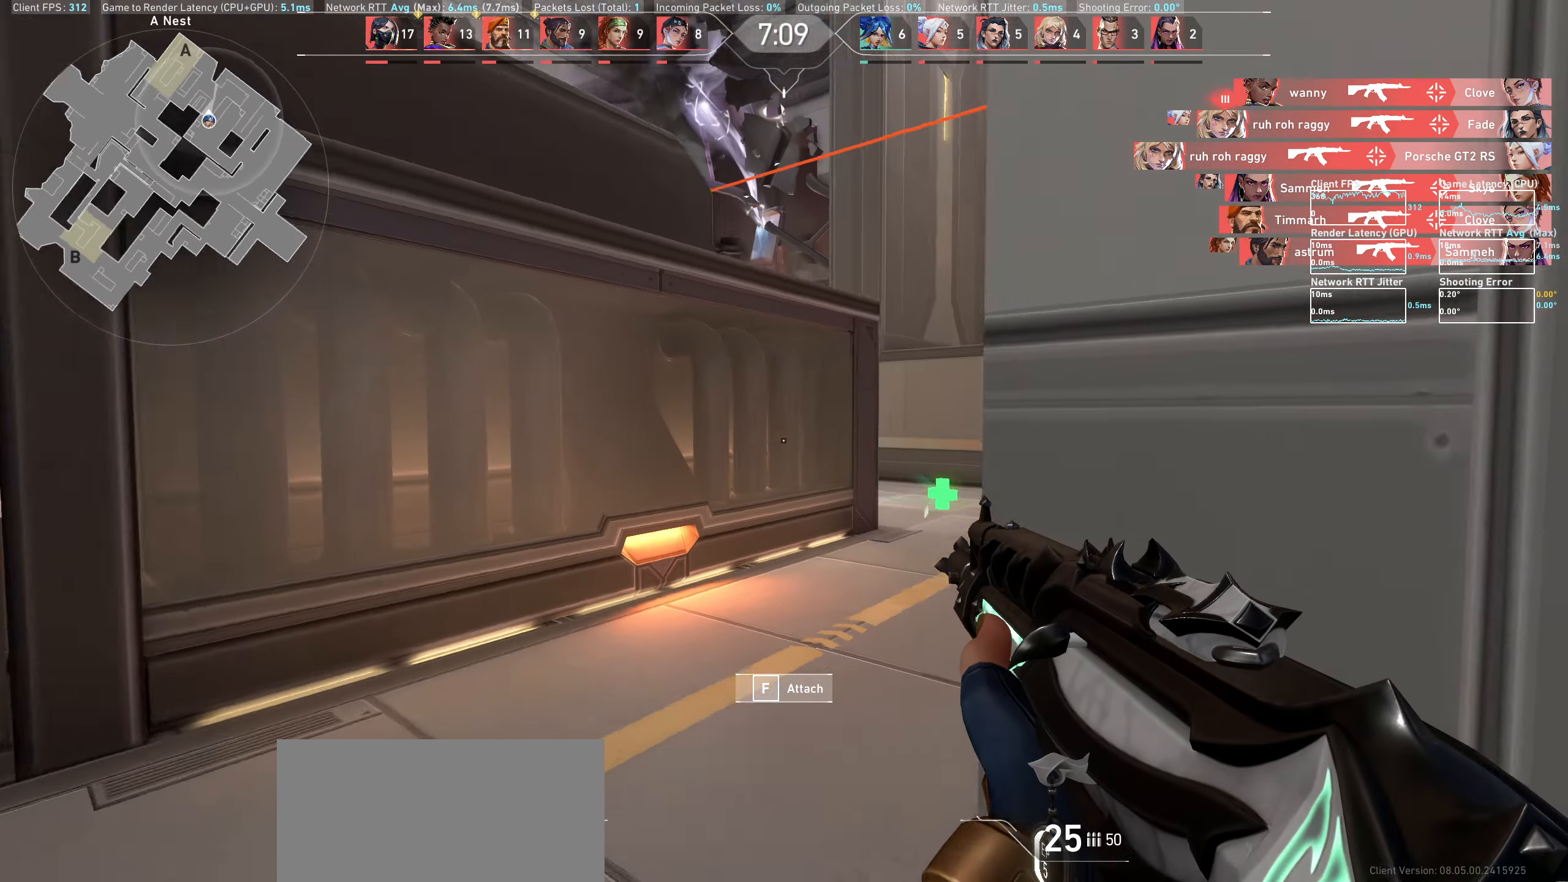
{"keys": ["w"], "mouse": [], "events": [[217, "a", "up"]]}
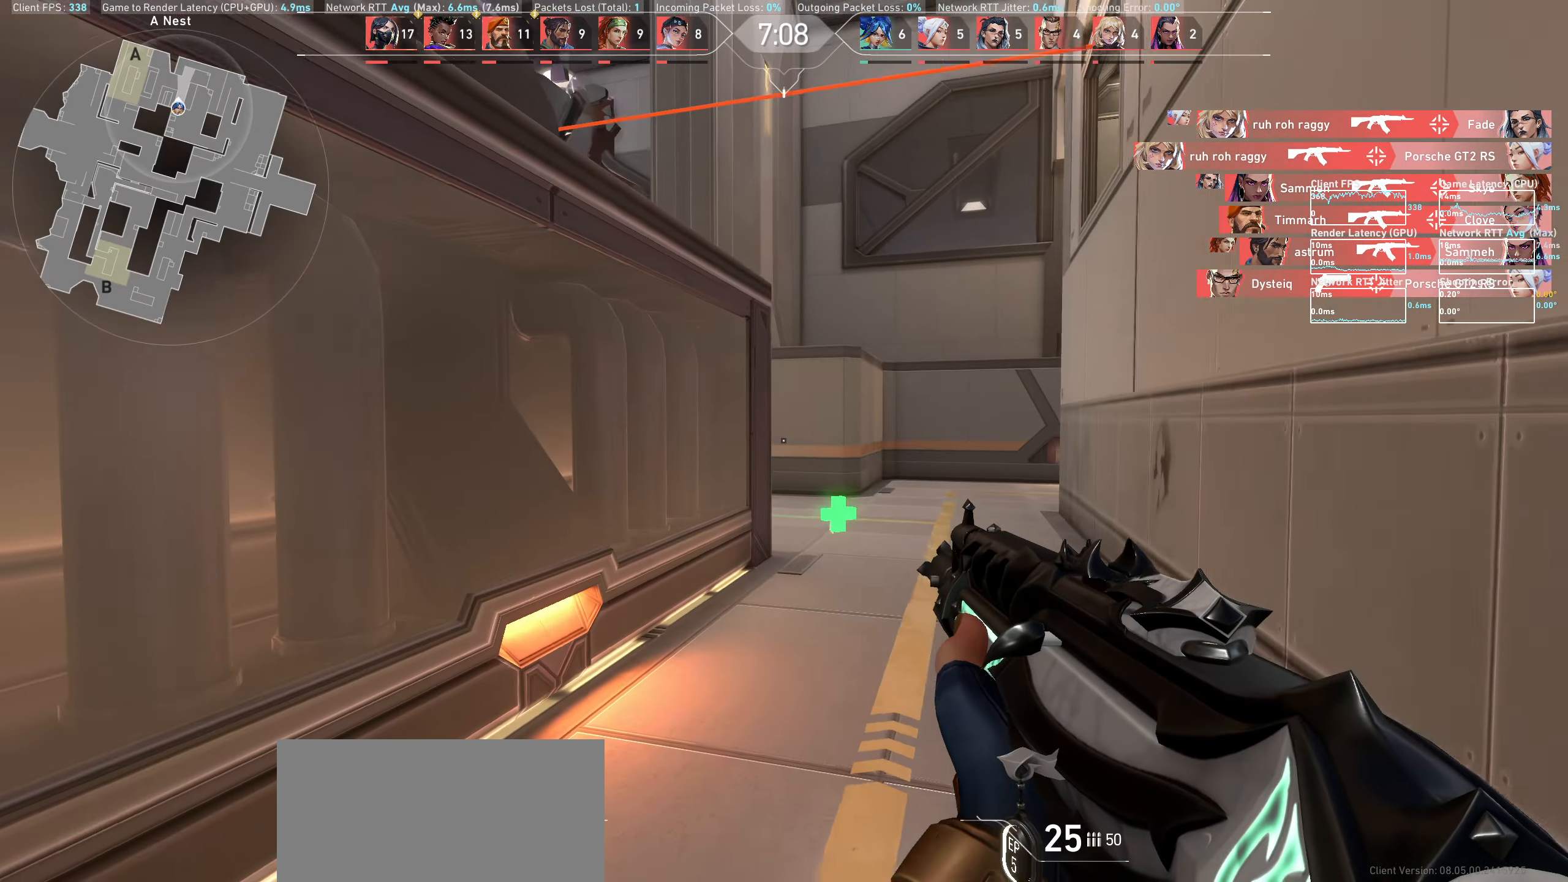
{"keys": ["d", "w"], "mouse": [], "events": [[383, "space", "down"], [433, "d", "down"], [450, "space", "up"]]}
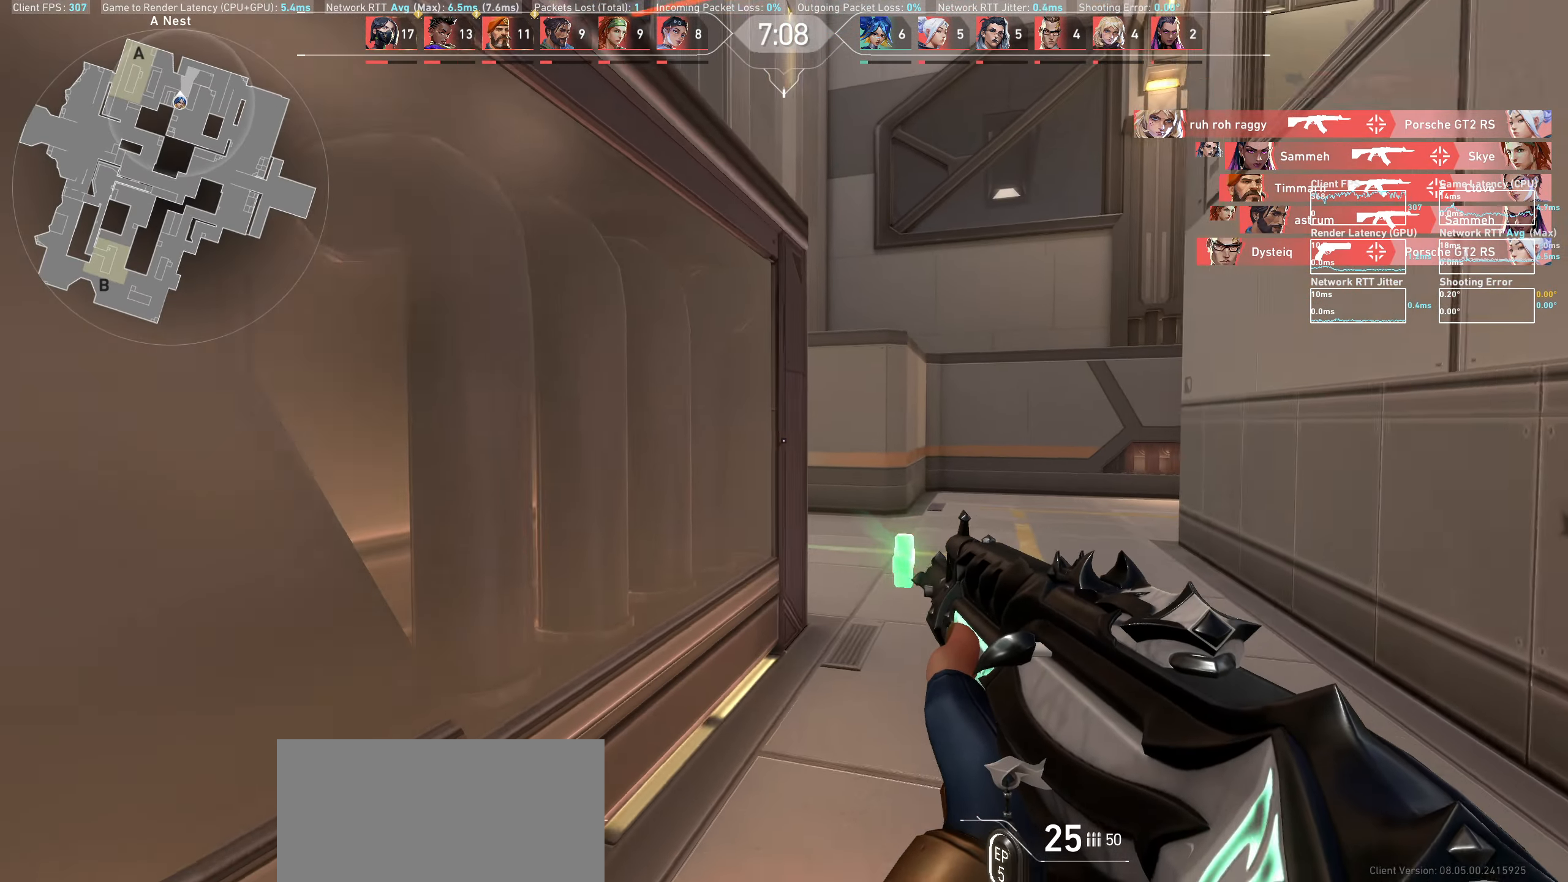
{"keys": ["w"], "mouse": [], "events": [[400, "d", "up"]]}
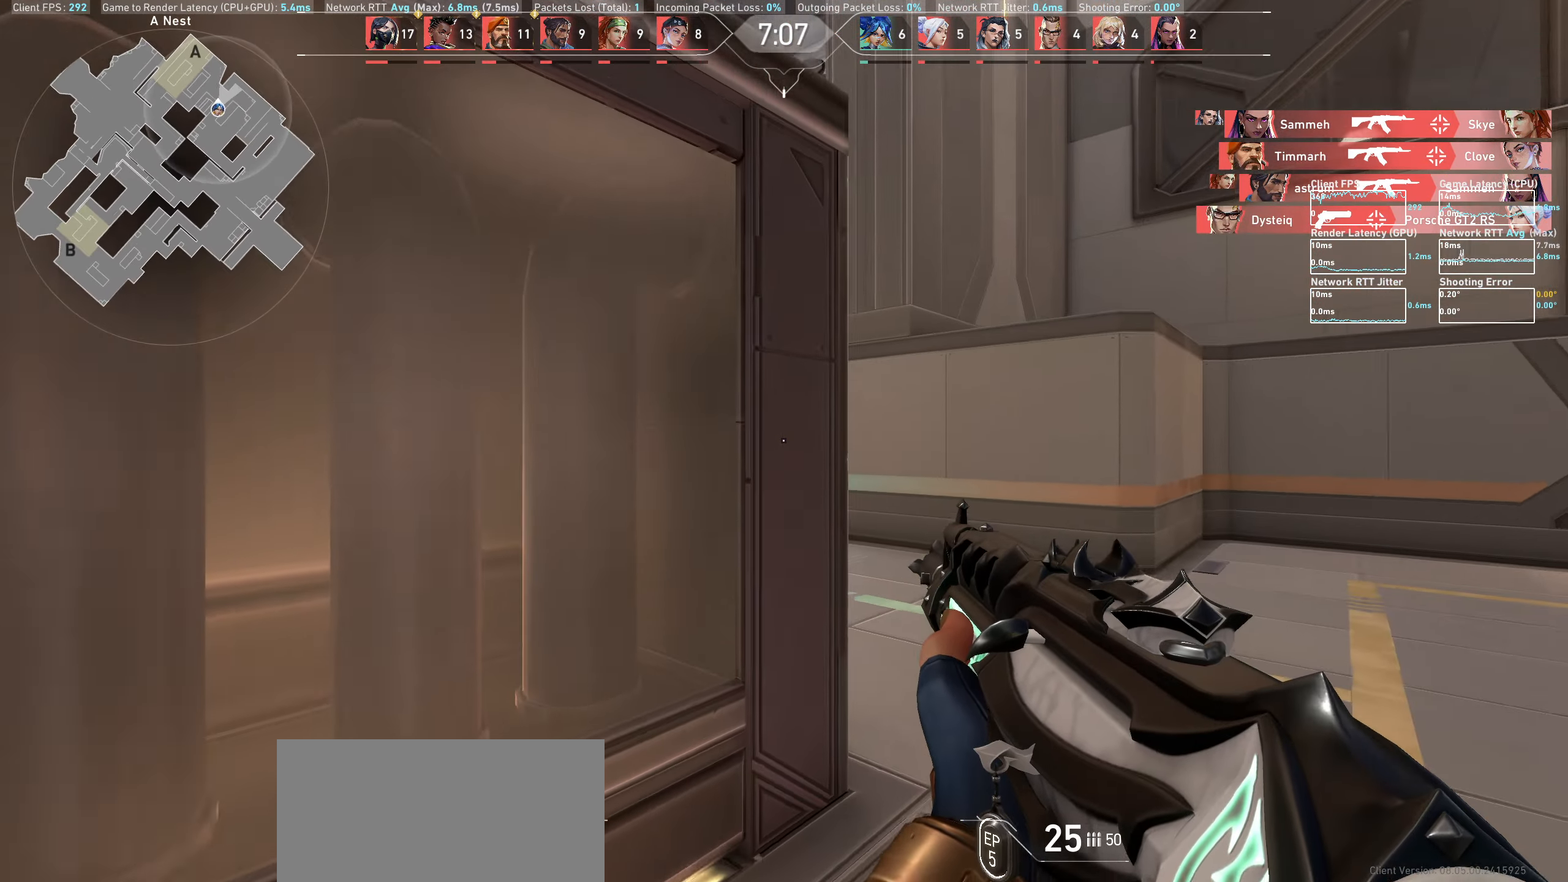
{"keys": ["d"], "mouse": [], "events": [[150, "d", "down"], [367, "w", "up"]]}
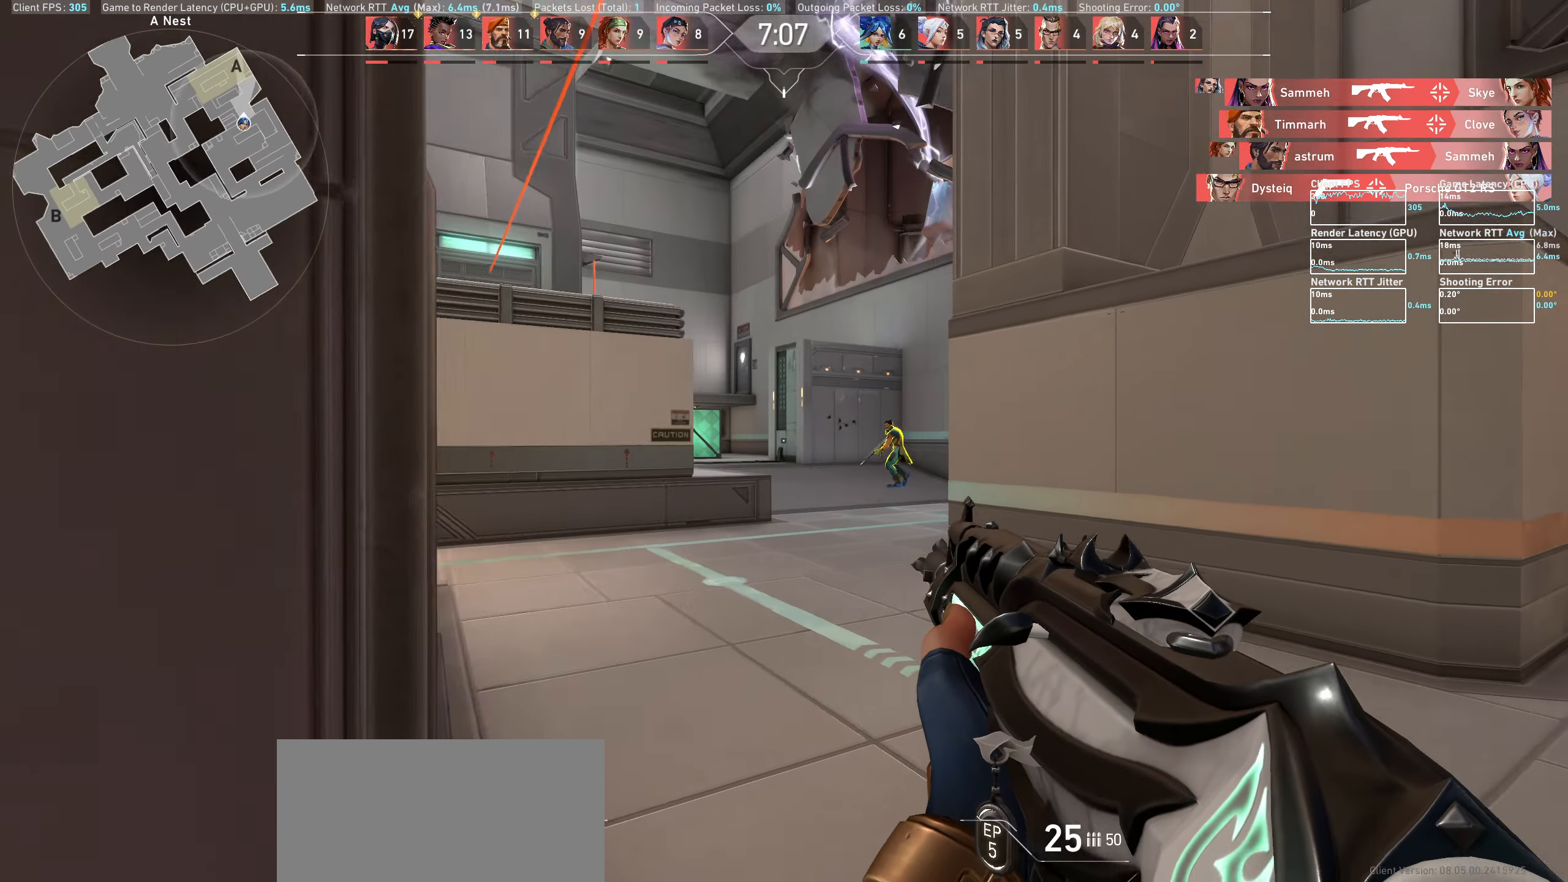
{"keys": ["d"], "mouse": ["left"], "events": [[83, "d", "up"], [317, "mouse_left", "down"], [450, "d", "down"]]}
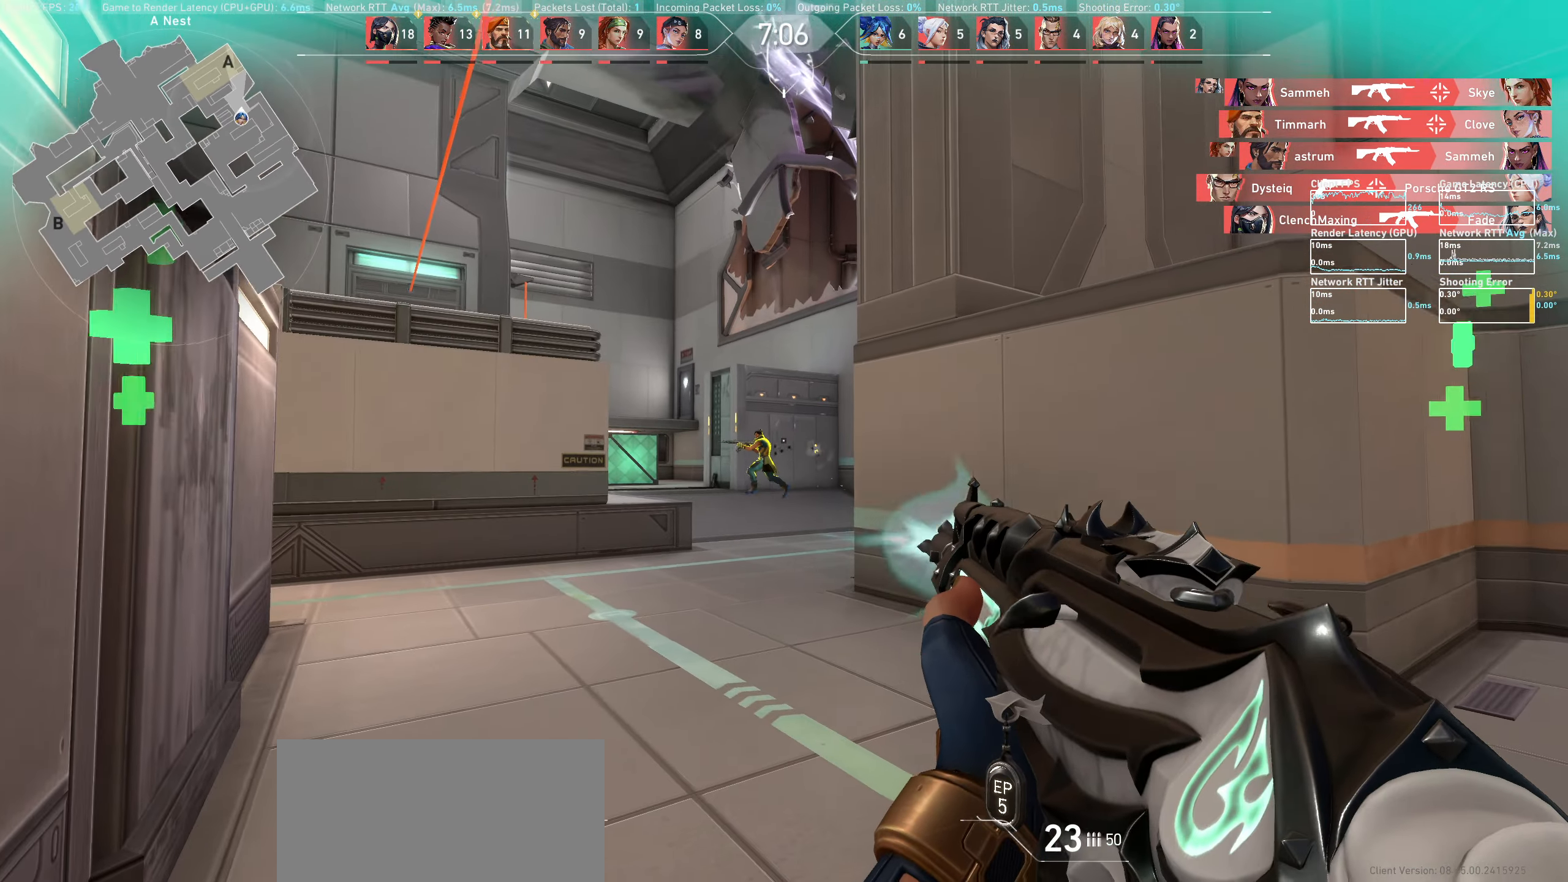
{"keys": ["d"], "mouse": ["left"], "events": [[17, "mouse_left", "up"], [100, "d", "up"], [333, "mouse_left", "down"], [383, "d", "down"]]}
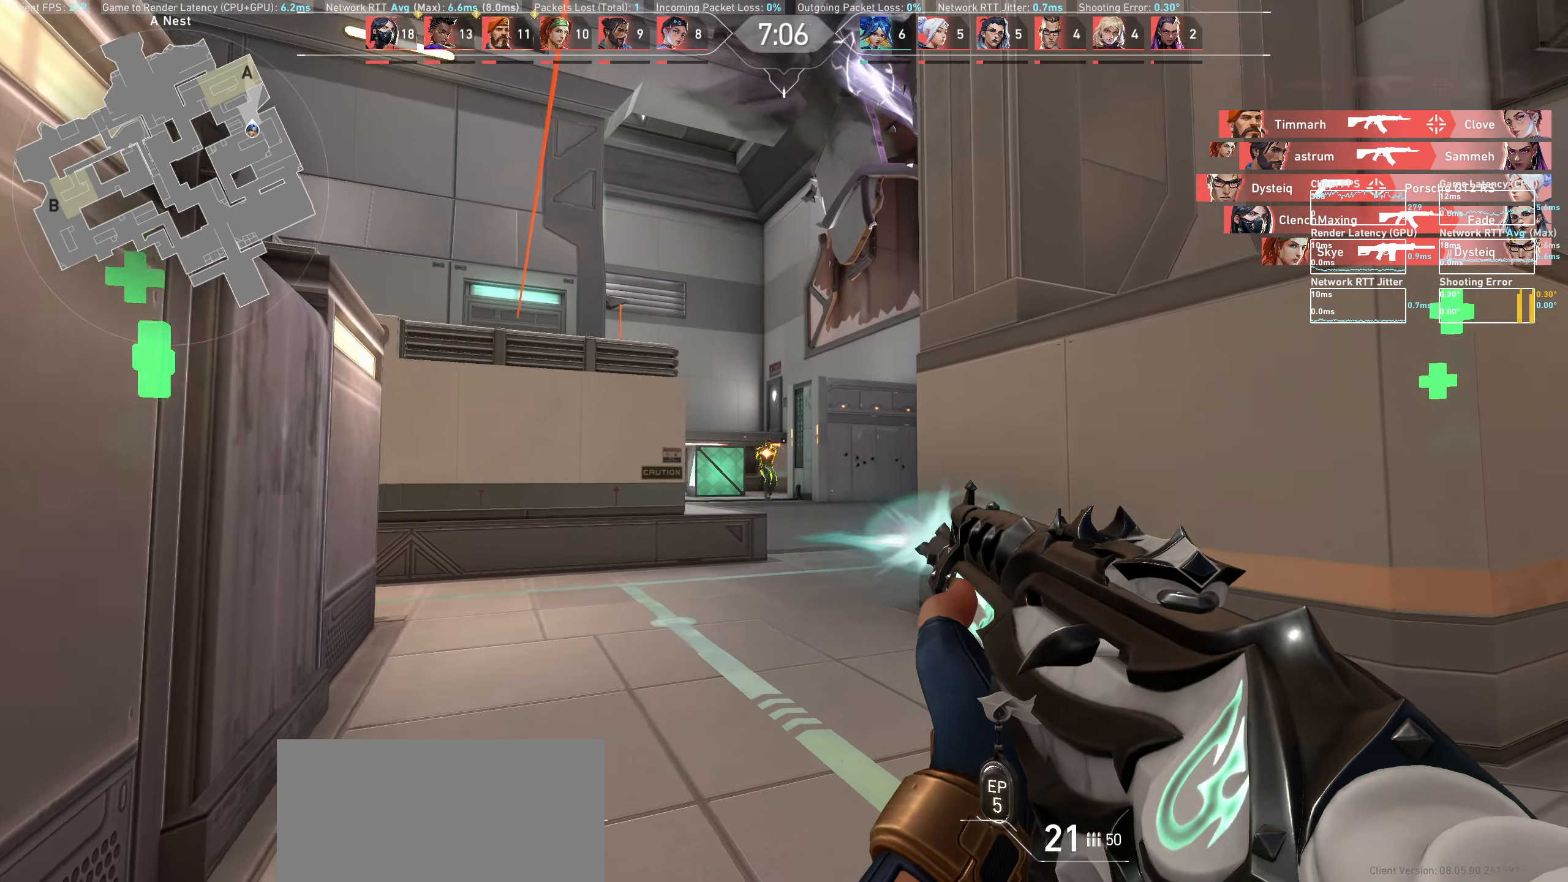
{"keys": [], "mouse": [], "events": [[50, "mouse_left", "up"], [83, "d", "up"], [267, "mouse_left", "down"], [283, "d", "down"], [433, "d", "up"], [450, "mouse_left", "up"]]}
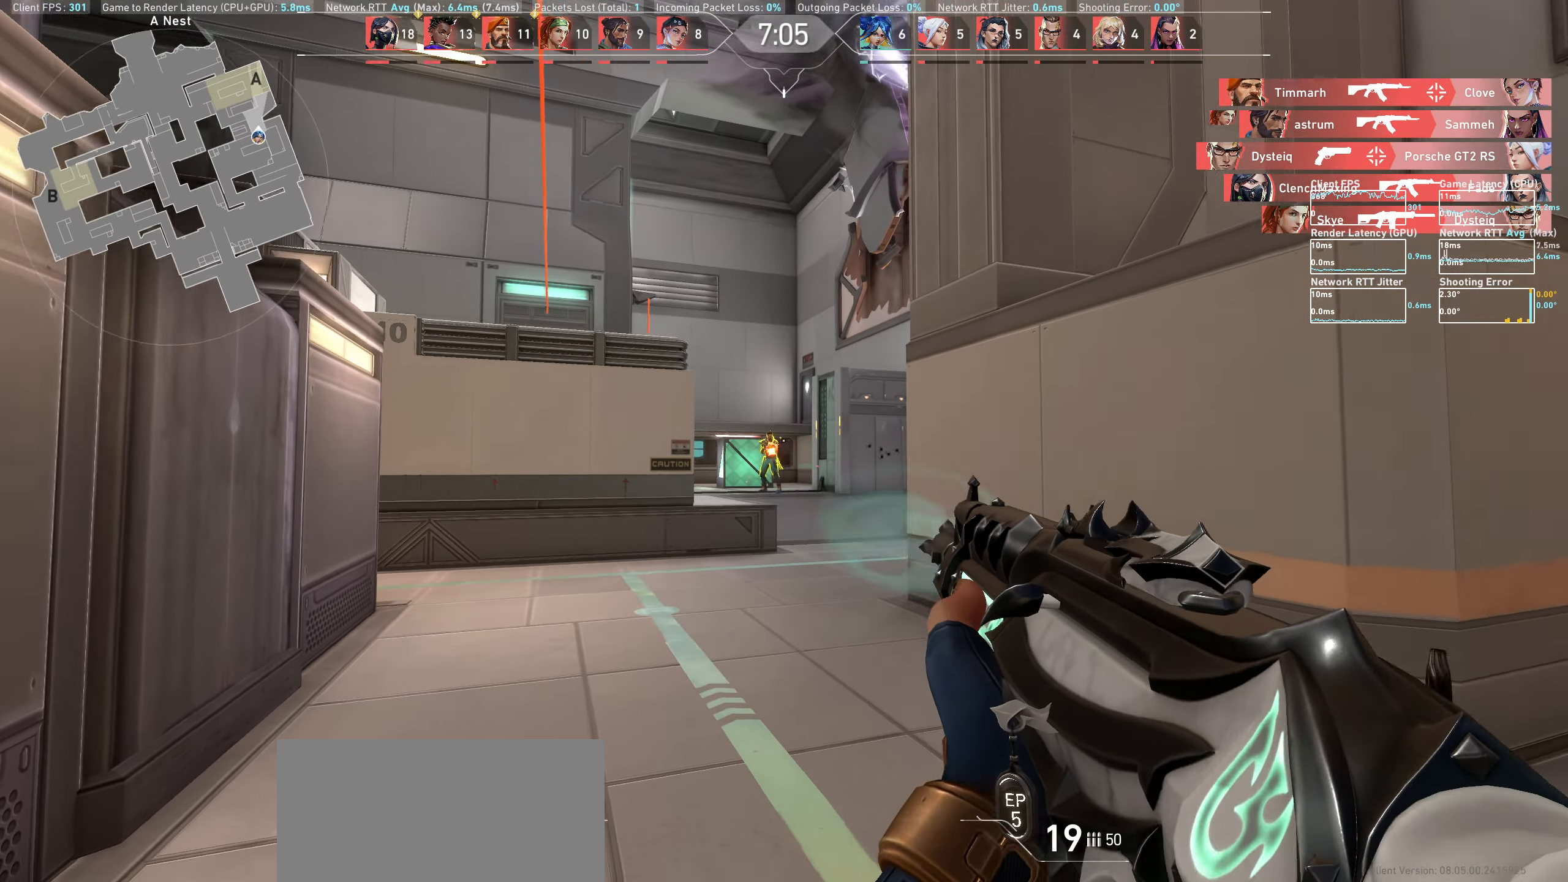
{"keys": [], "mouse": [], "events": [[150, "mouse_left", "down"], [183, "d", "down"], [350, "mouse_left", "up"], [367, "d", "up"]]}
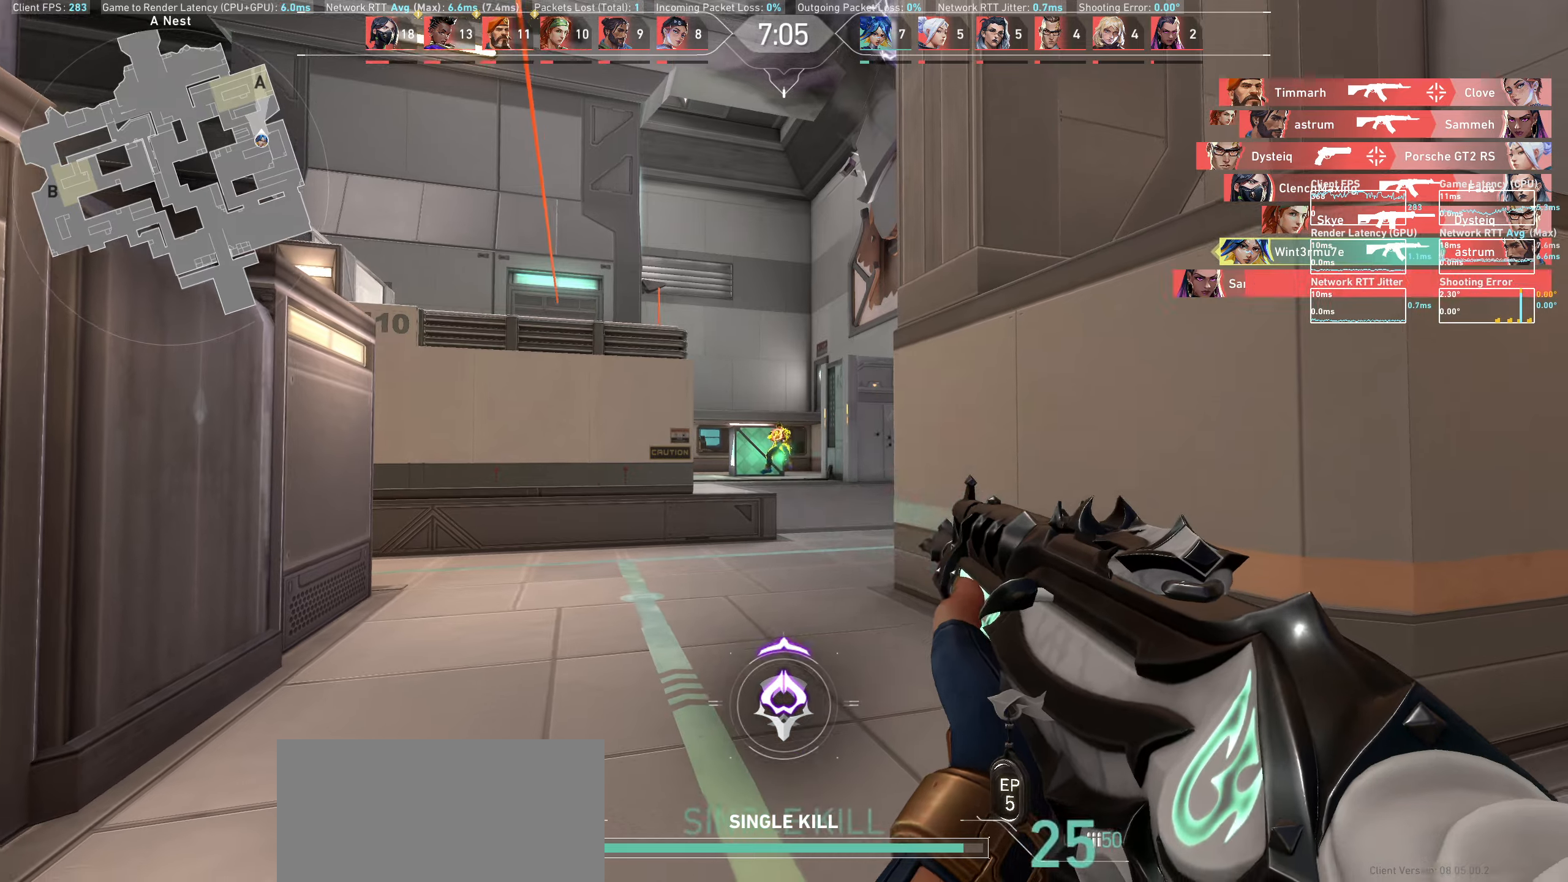
{"keys": ["w"], "mouse": [], "events": [[33, "mouse_left", "down"], [217, "mouse_left", "up"], [233, "w", "down"]]}
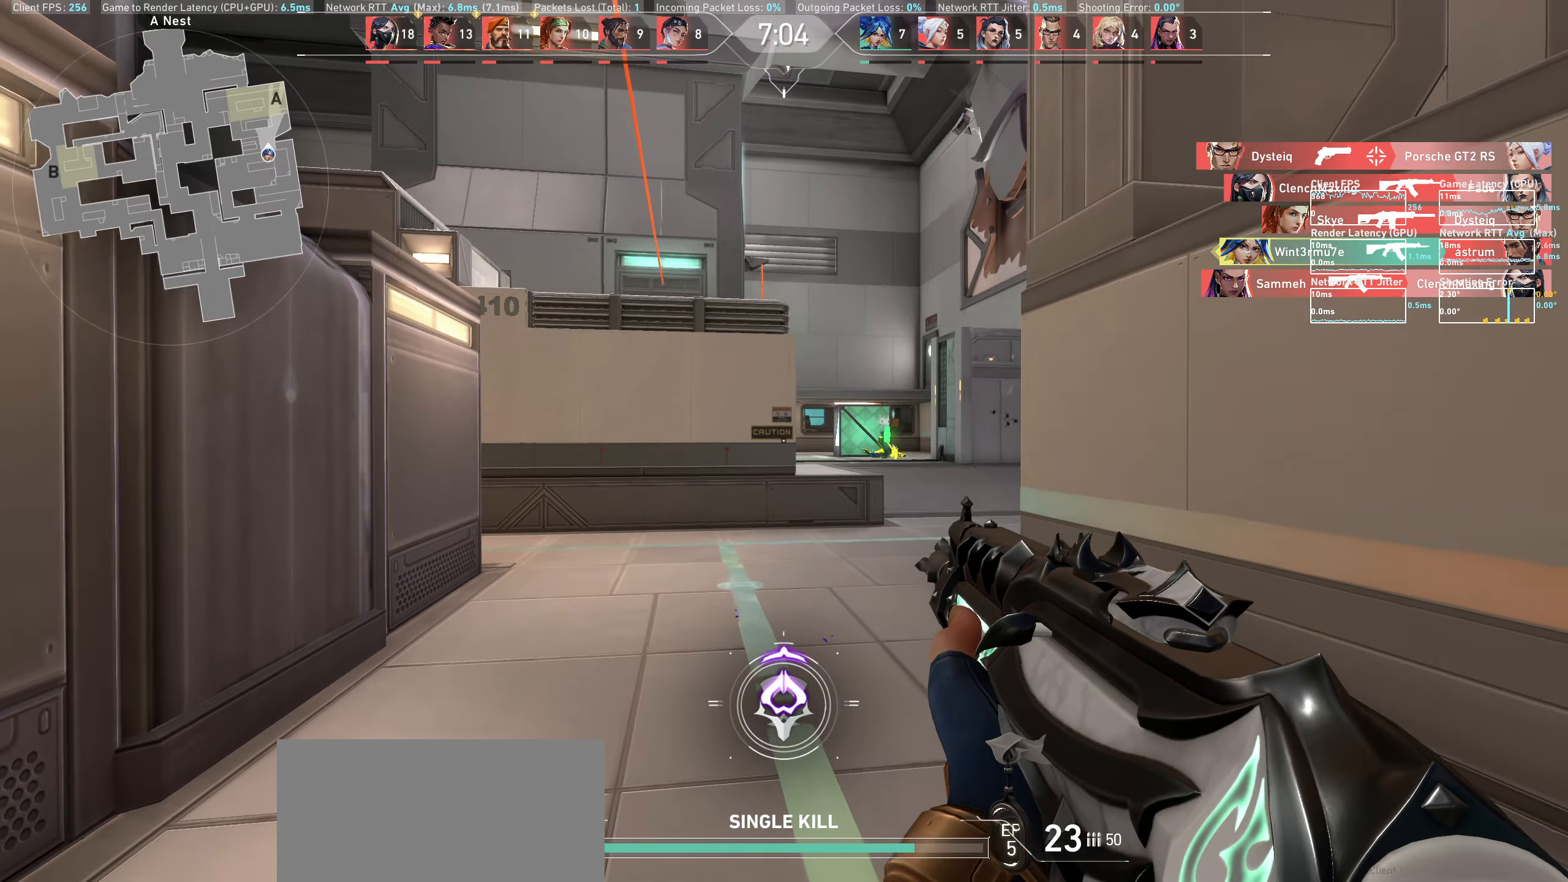
{"keys": ["w"], "mouse": [], "events": []}
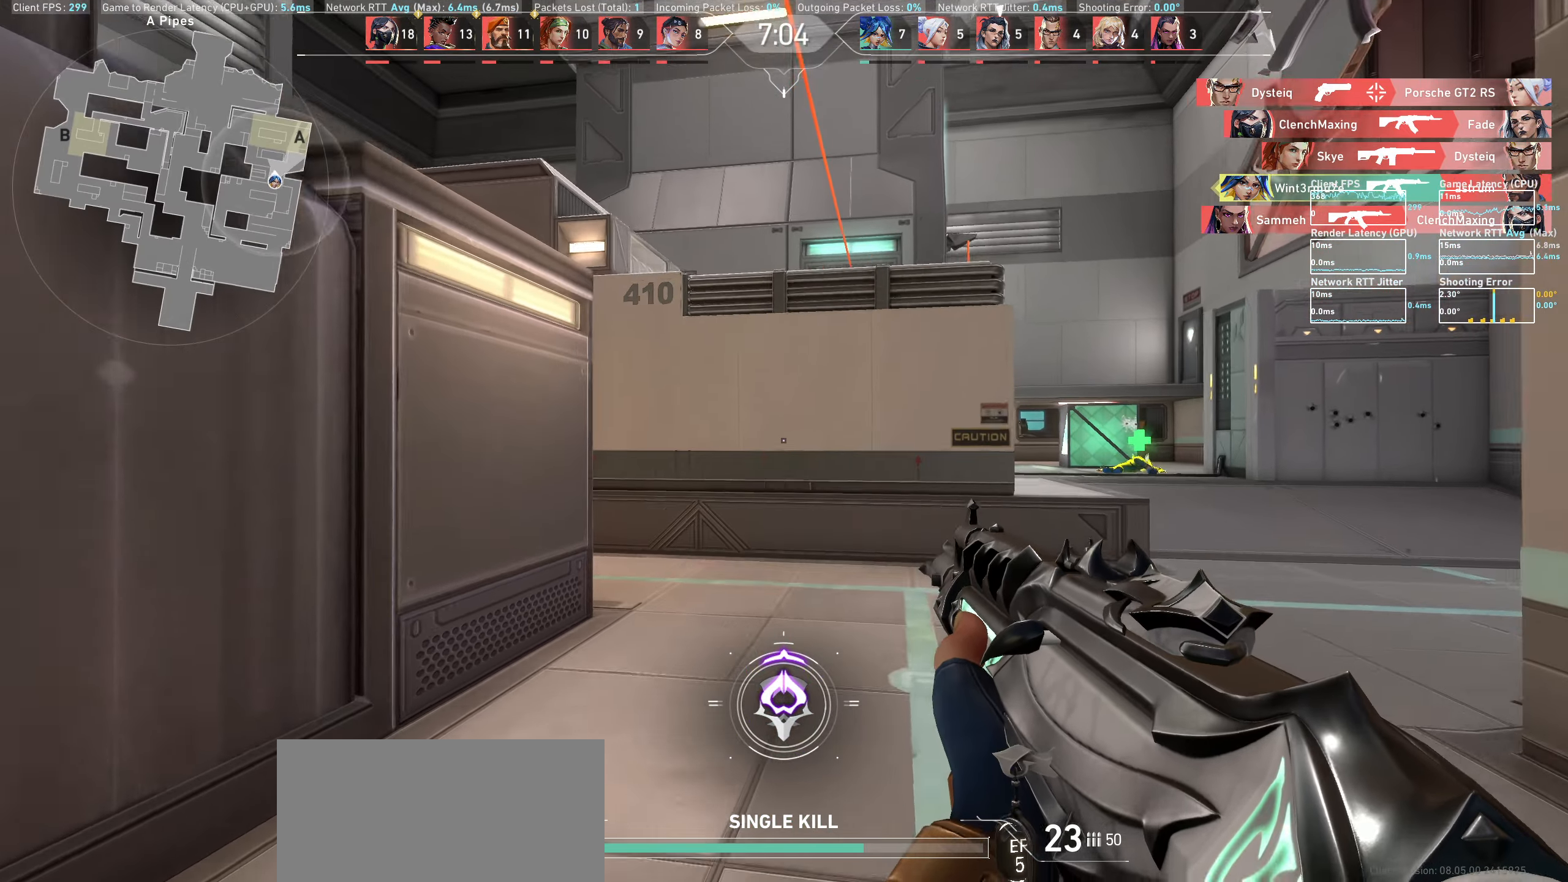
{"keys": ["w"], "mouse": [], "events": []}
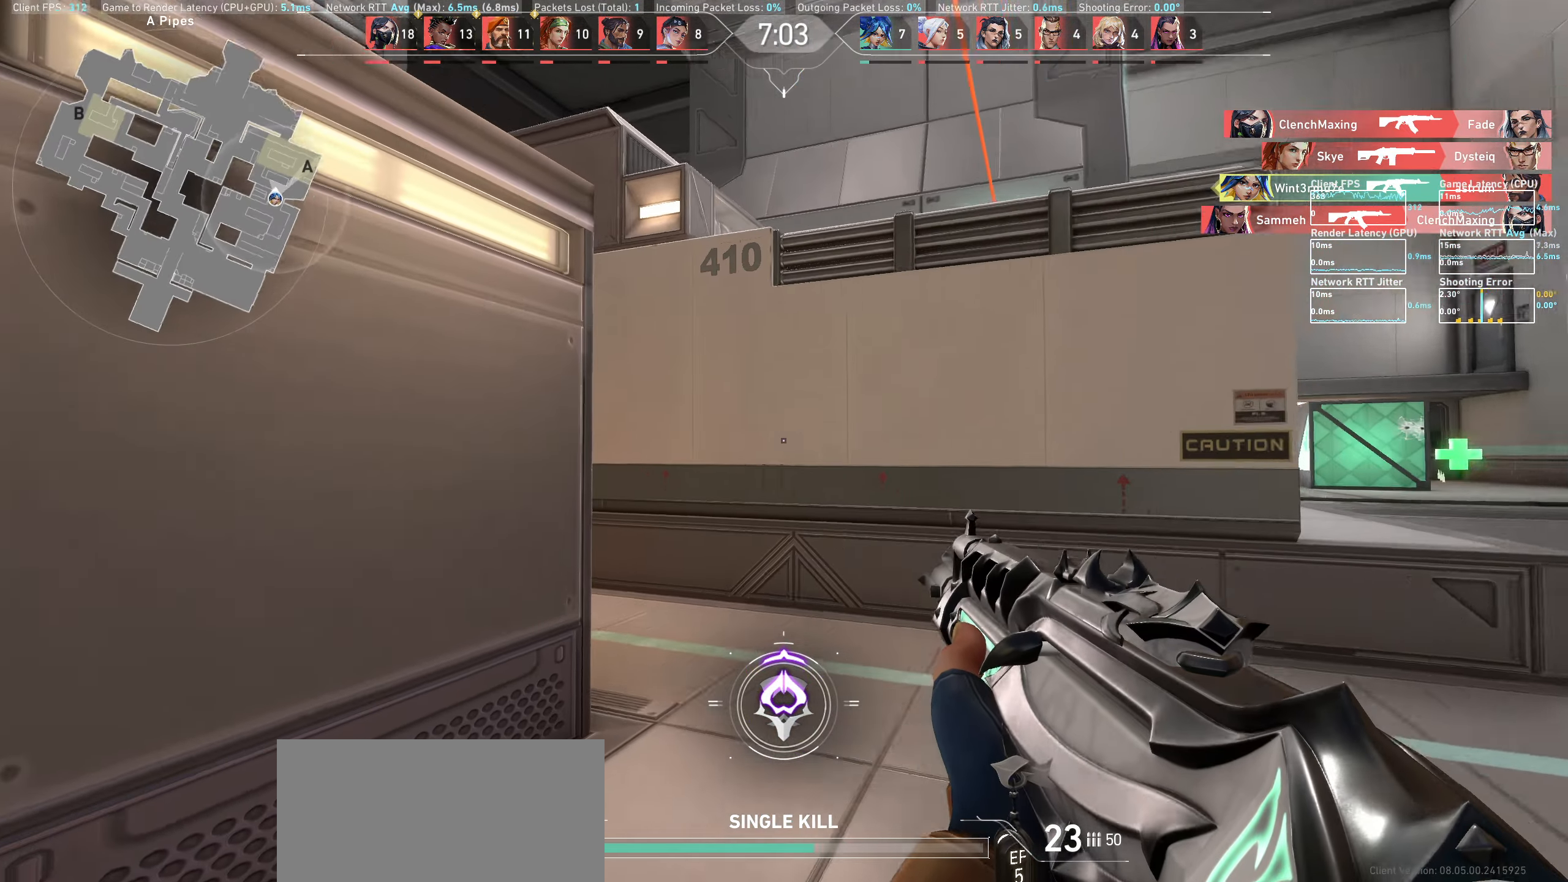
{"keys": ["d", "w"], "mouse": [], "events": [[367, "d", "down"]]}
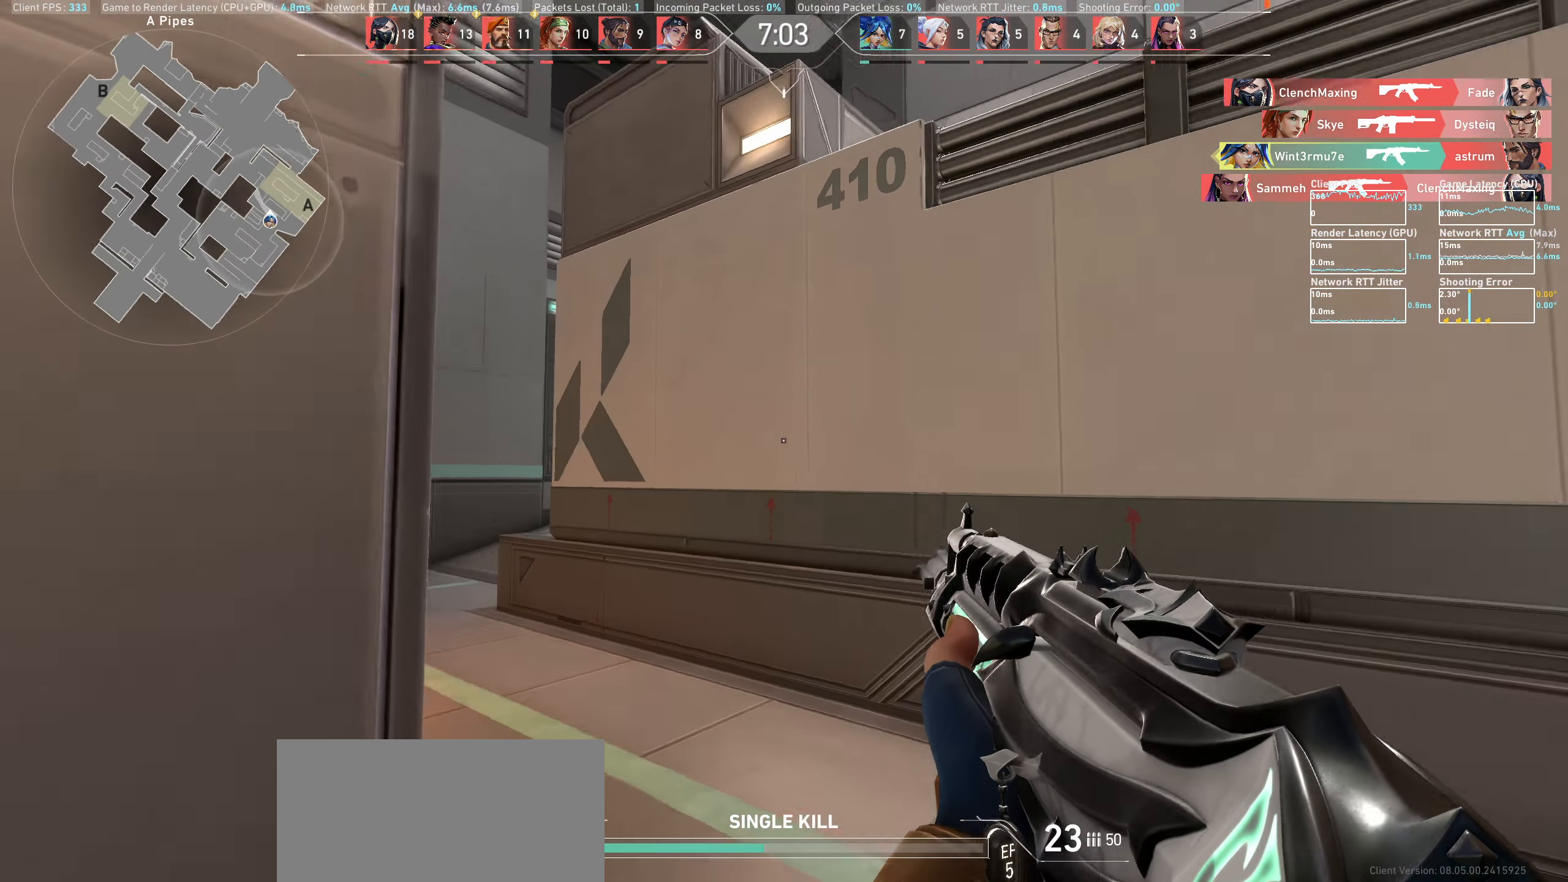
{"keys": ["w"], "mouse": [], "events": [[67, "d", "up"]]}
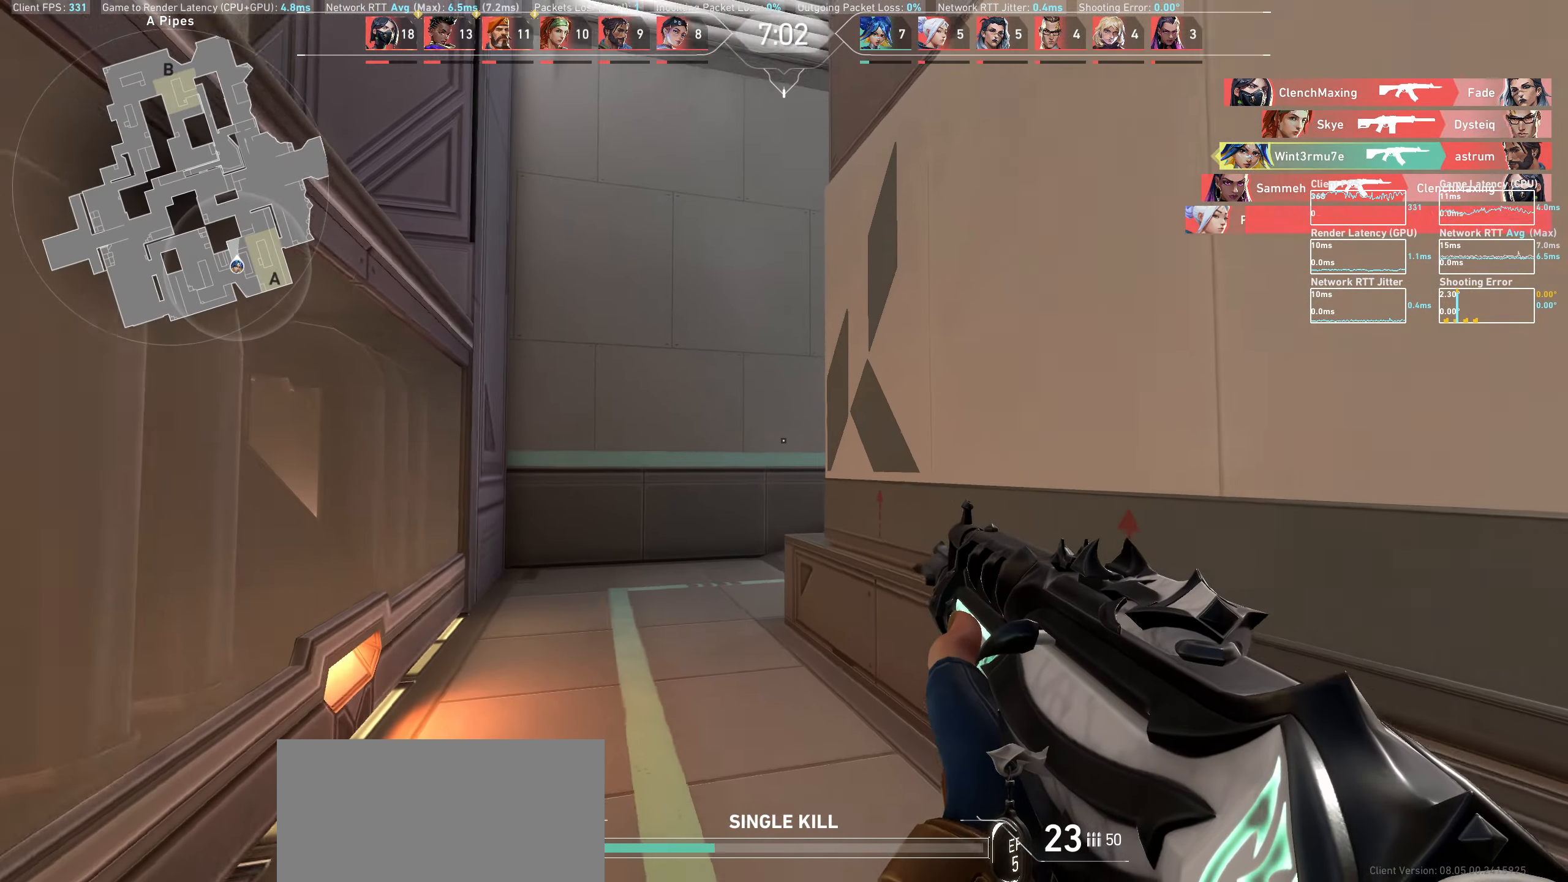
{"keys": ["a", "w"], "mouse": [], "events": [[17, "a", "down"]]}